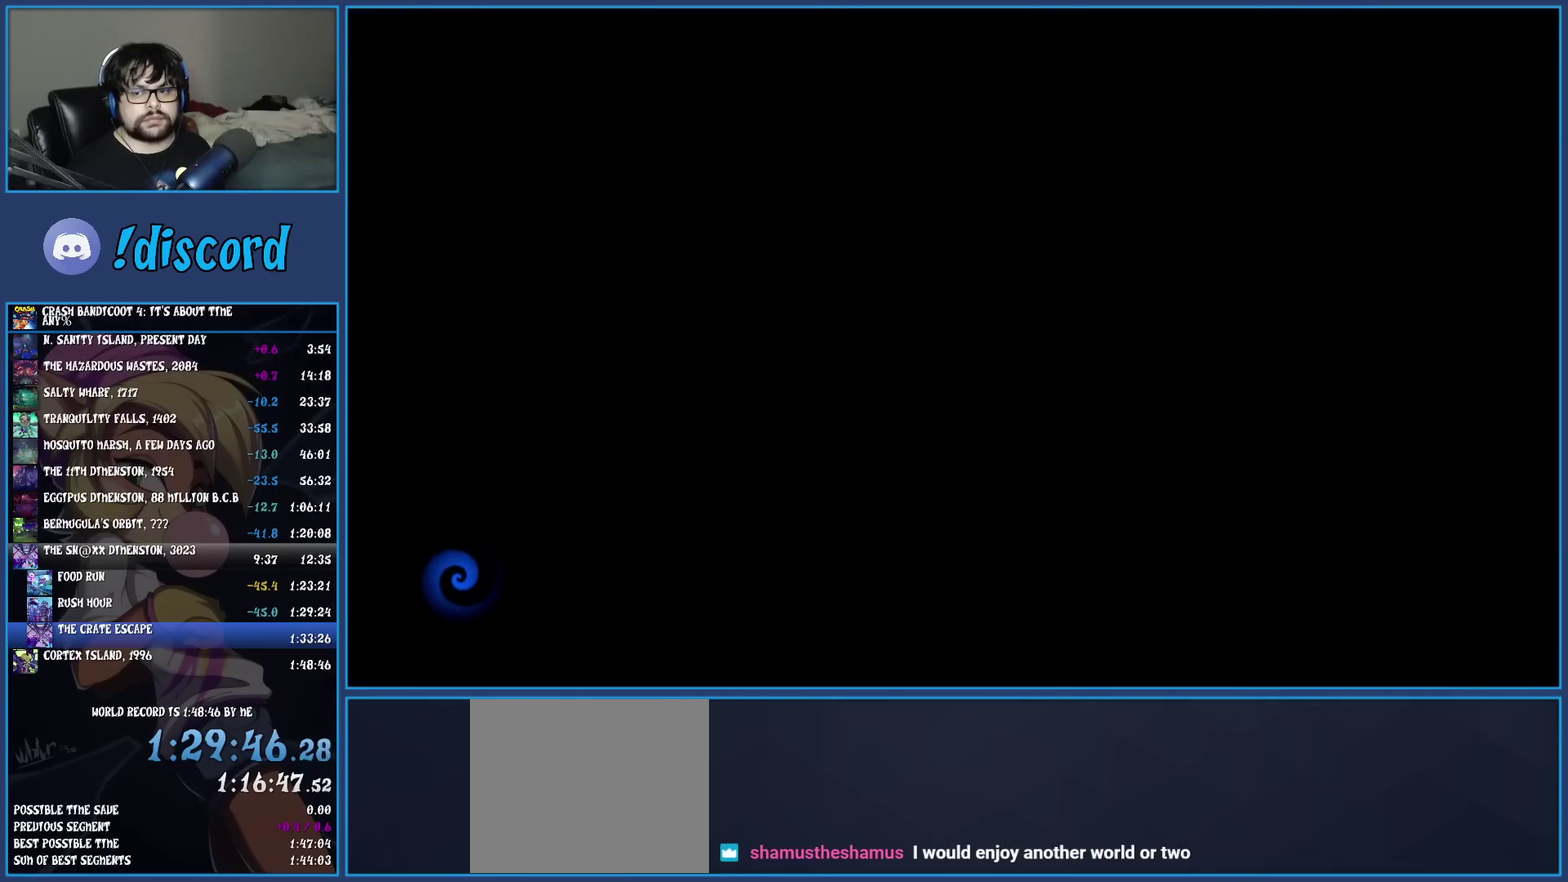
Gameplay with a controller (PlayStation layout); each line is a JSON object with the inputs held at the frame after it. "events" lists button and stick changes between this image and that frame as [ms after this image, input, new state], when the widget could be followed in between. Not read: L3 R3 right_stick.
{"buttons": [], "left_stick": "up-right", "events": [[250, "left_stick", "up"], [500, "left_stick", "up-right"]]}
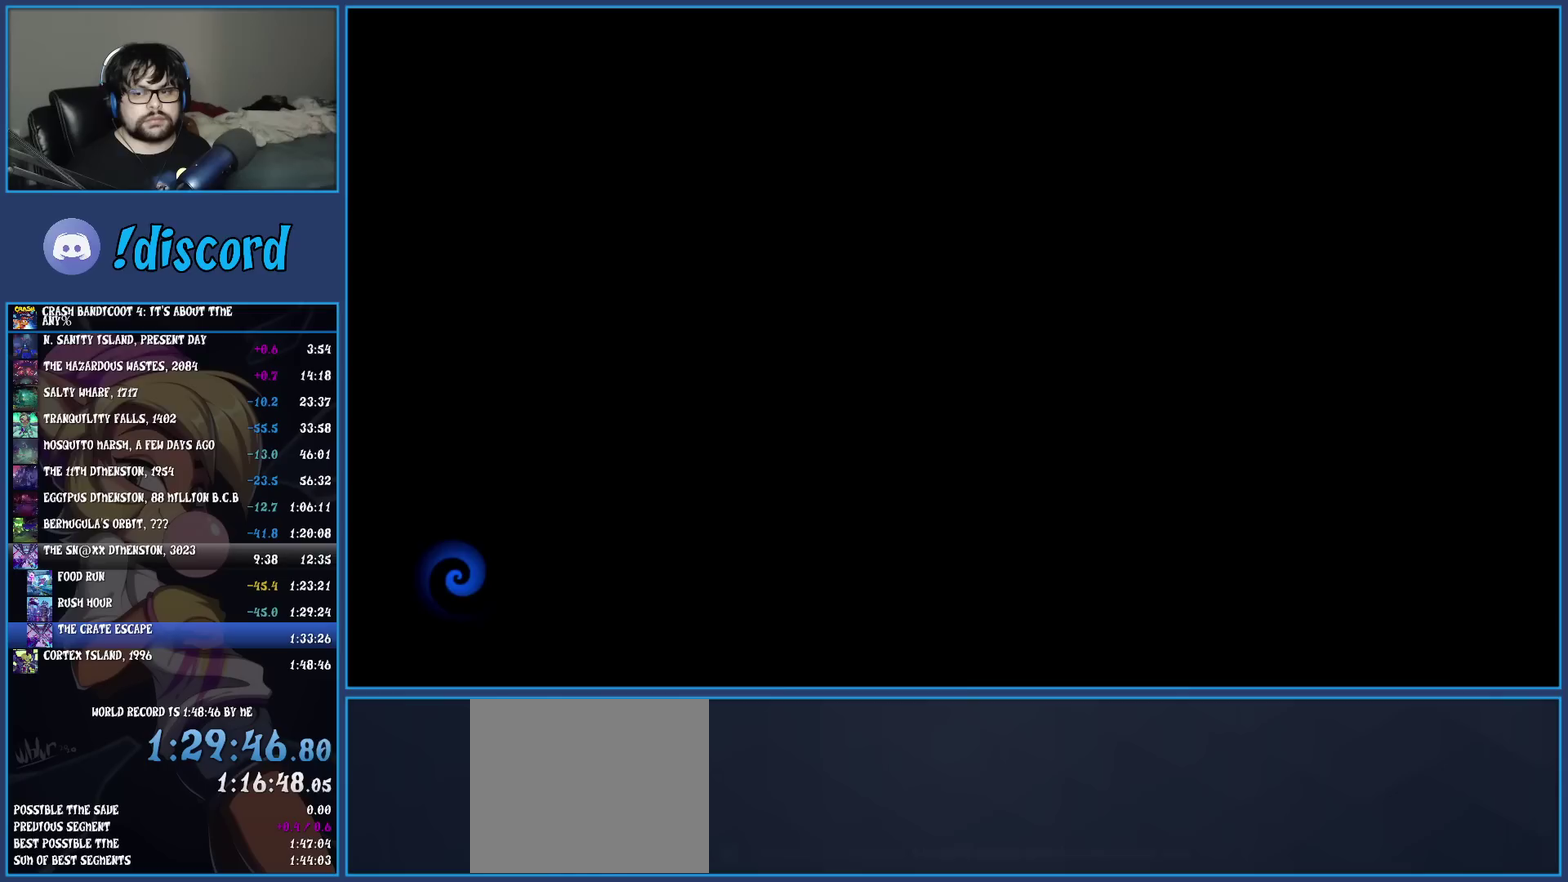
{"buttons": [], "left_stick": "up", "events": [[217, "left_stick", "up"]]}
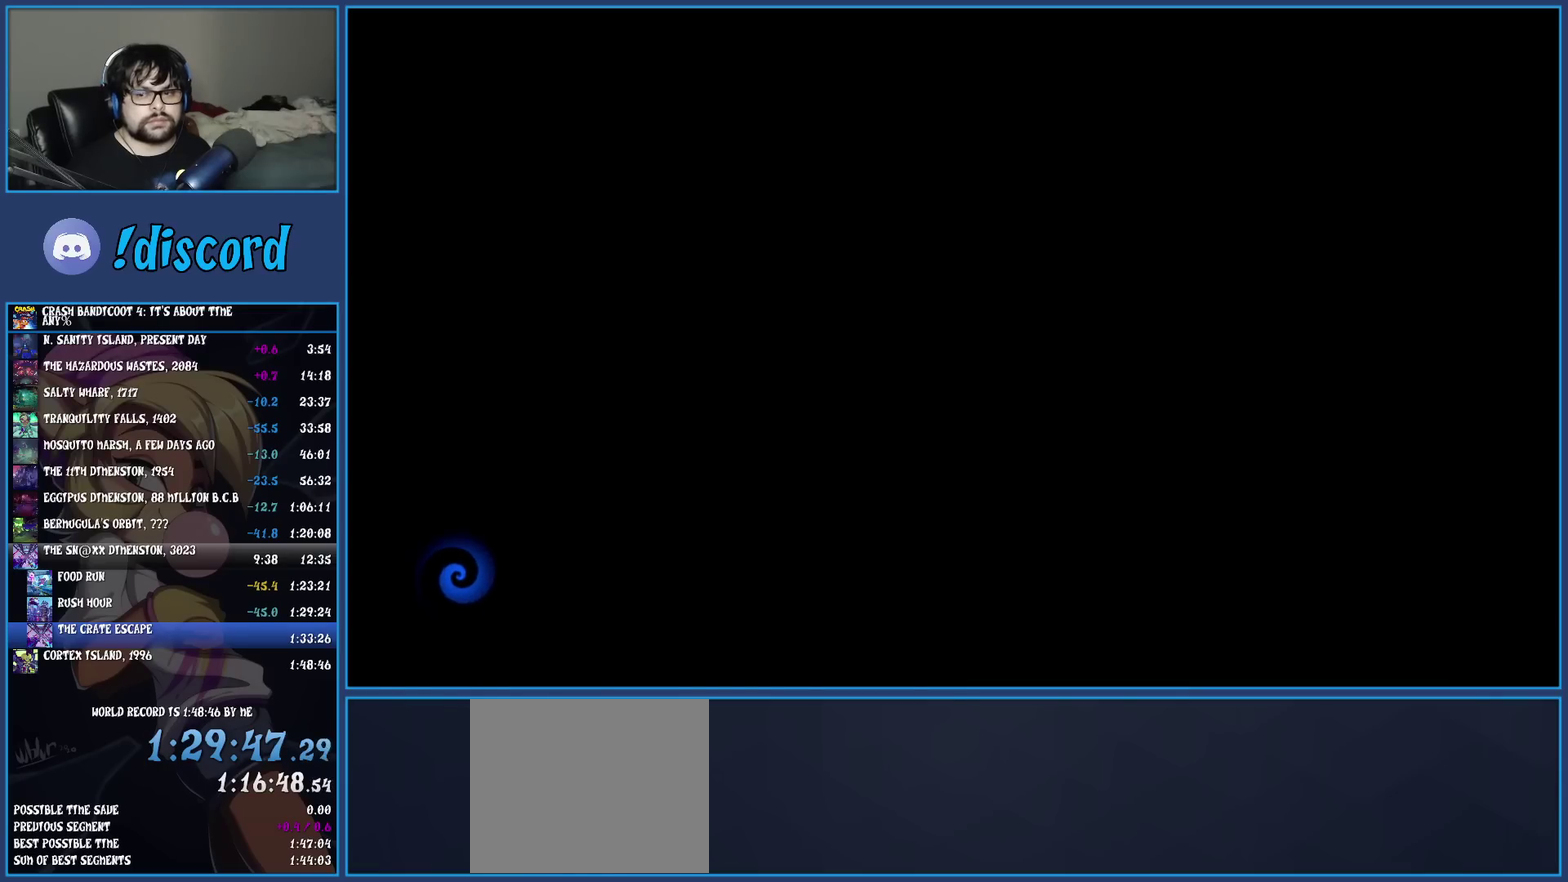
{"buttons": [], "left_stick": "up", "events": []}
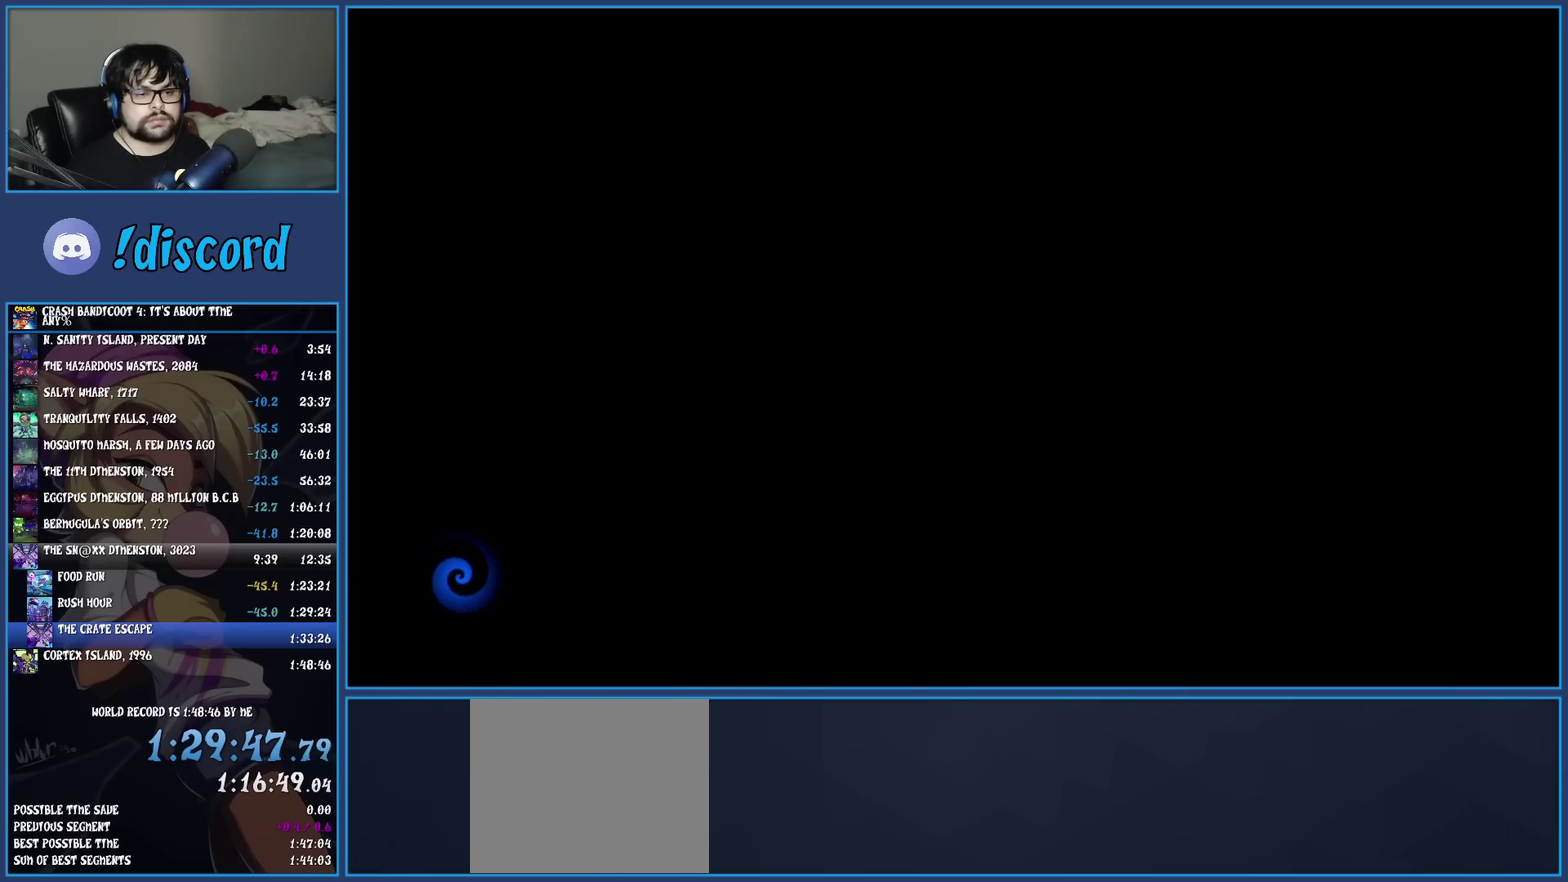
{"buttons": [], "left_stick": "up", "events": []}
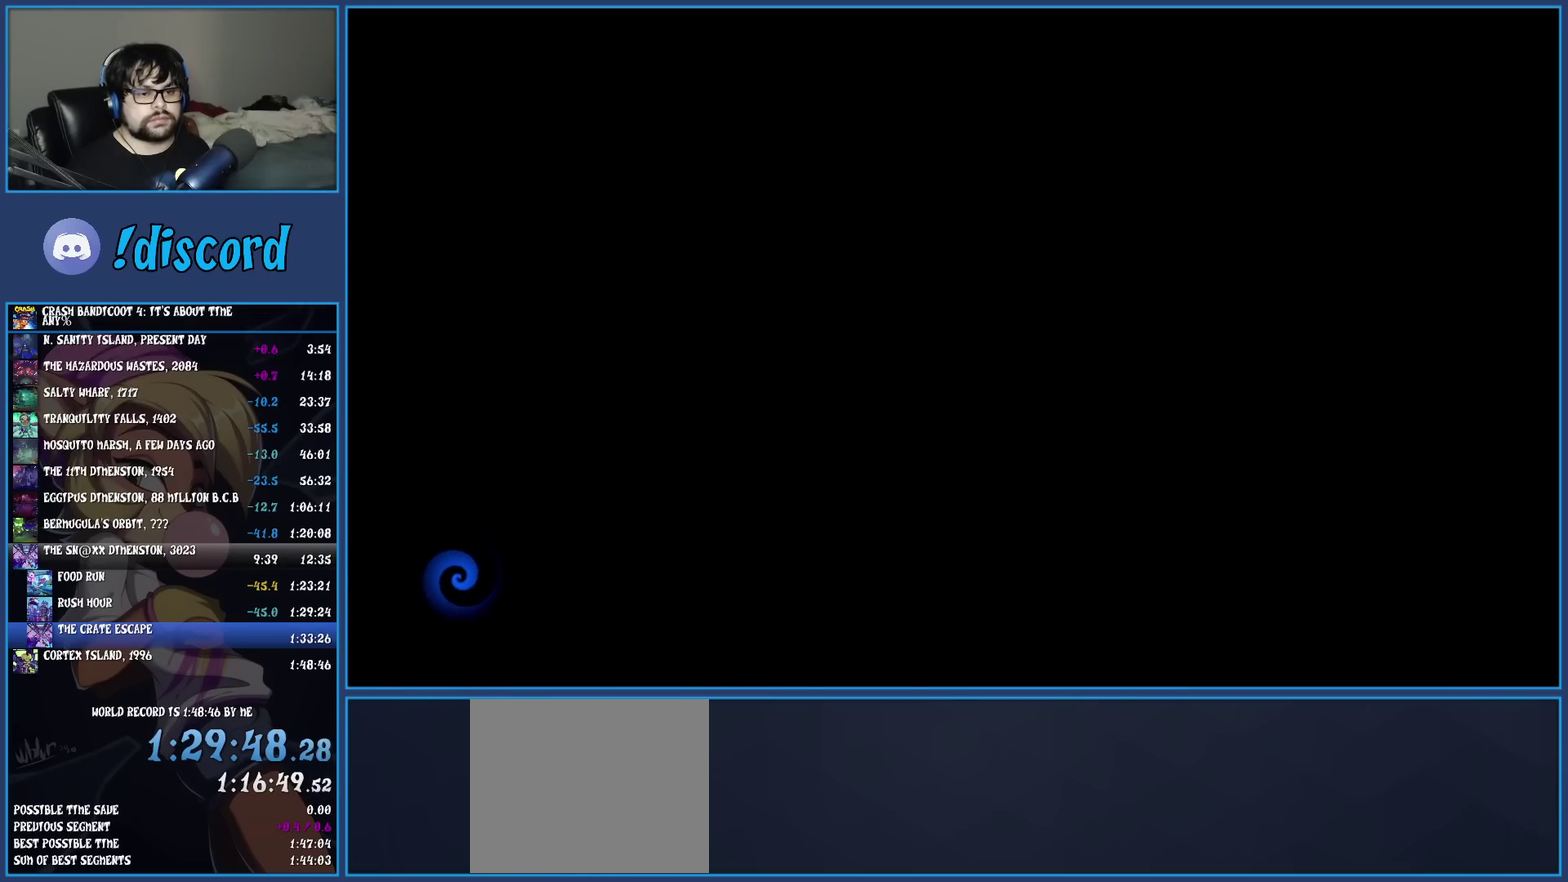
{"buttons": [], "left_stick": "up", "events": []}
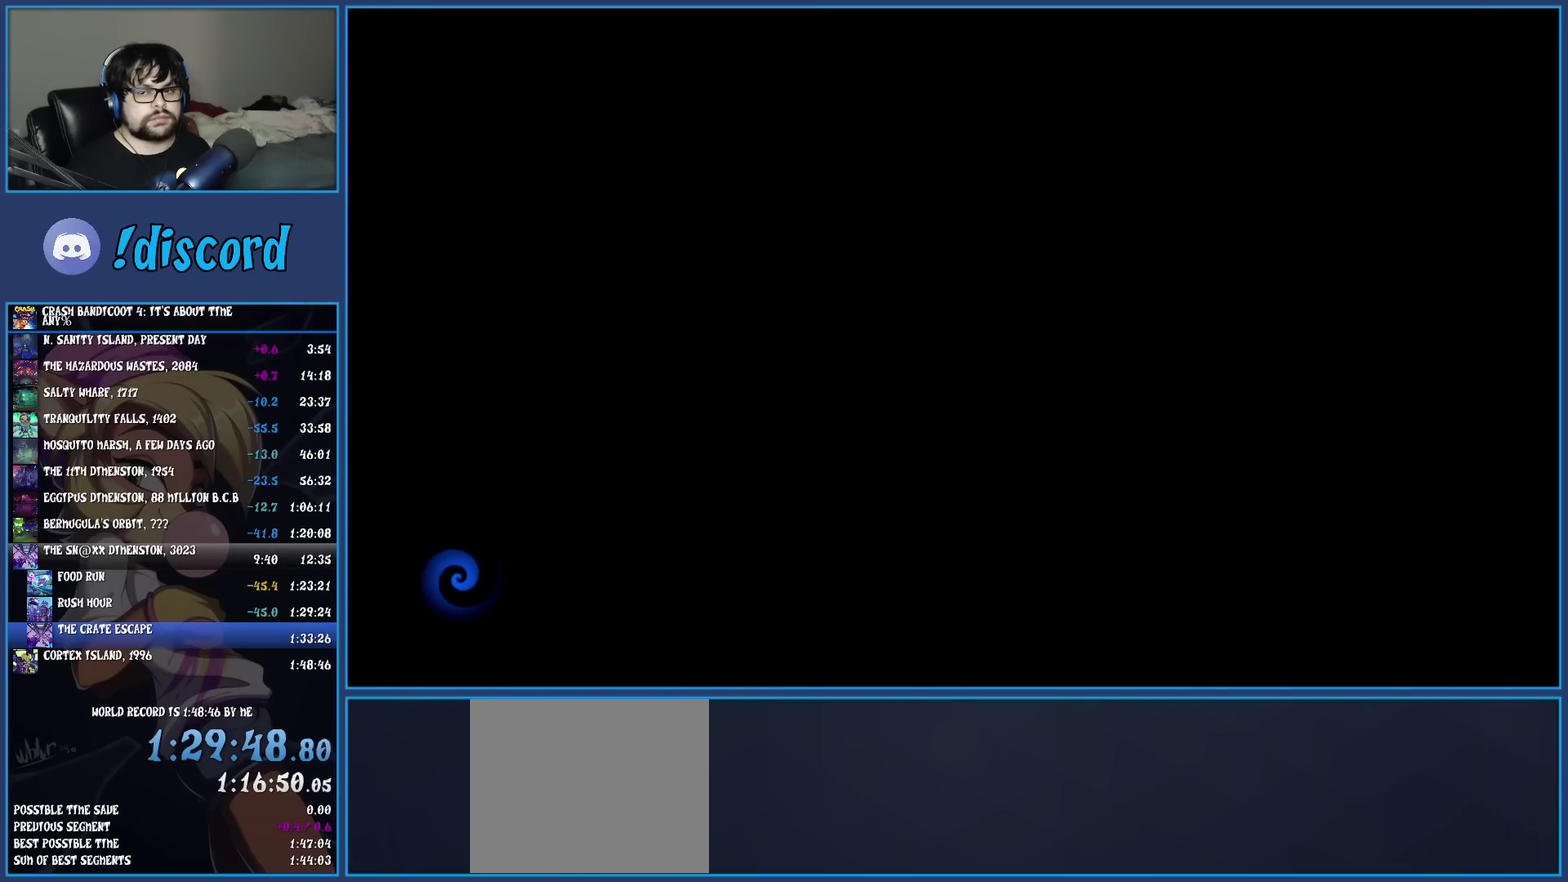
{"buttons": [], "left_stick": "up", "events": []}
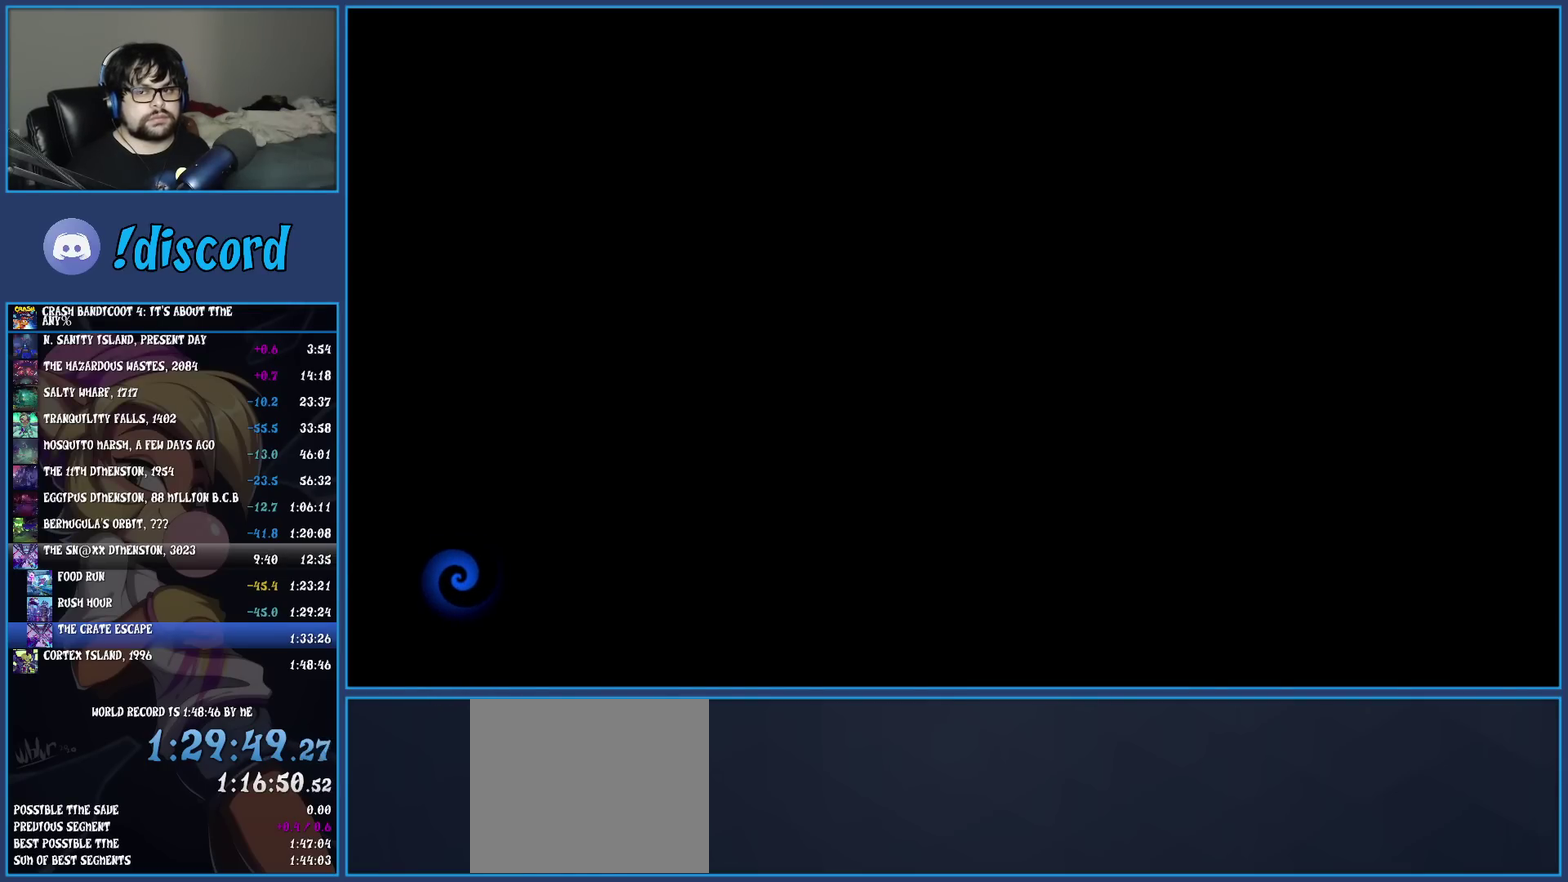
{"buttons": [], "left_stick": "up", "events": []}
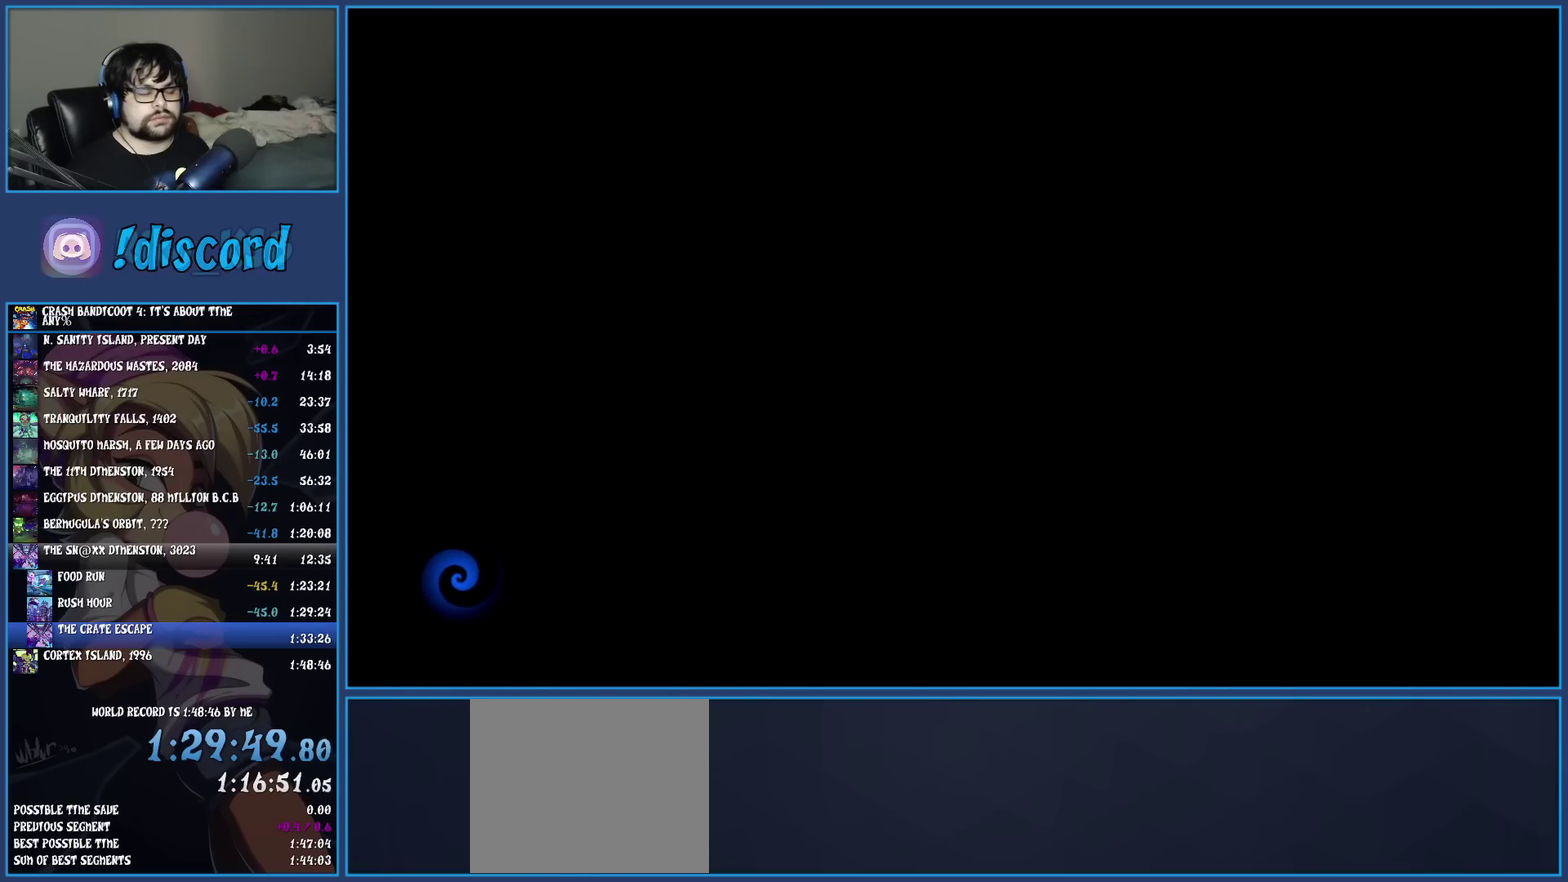
{"buttons": [], "left_stick": "up", "events": []}
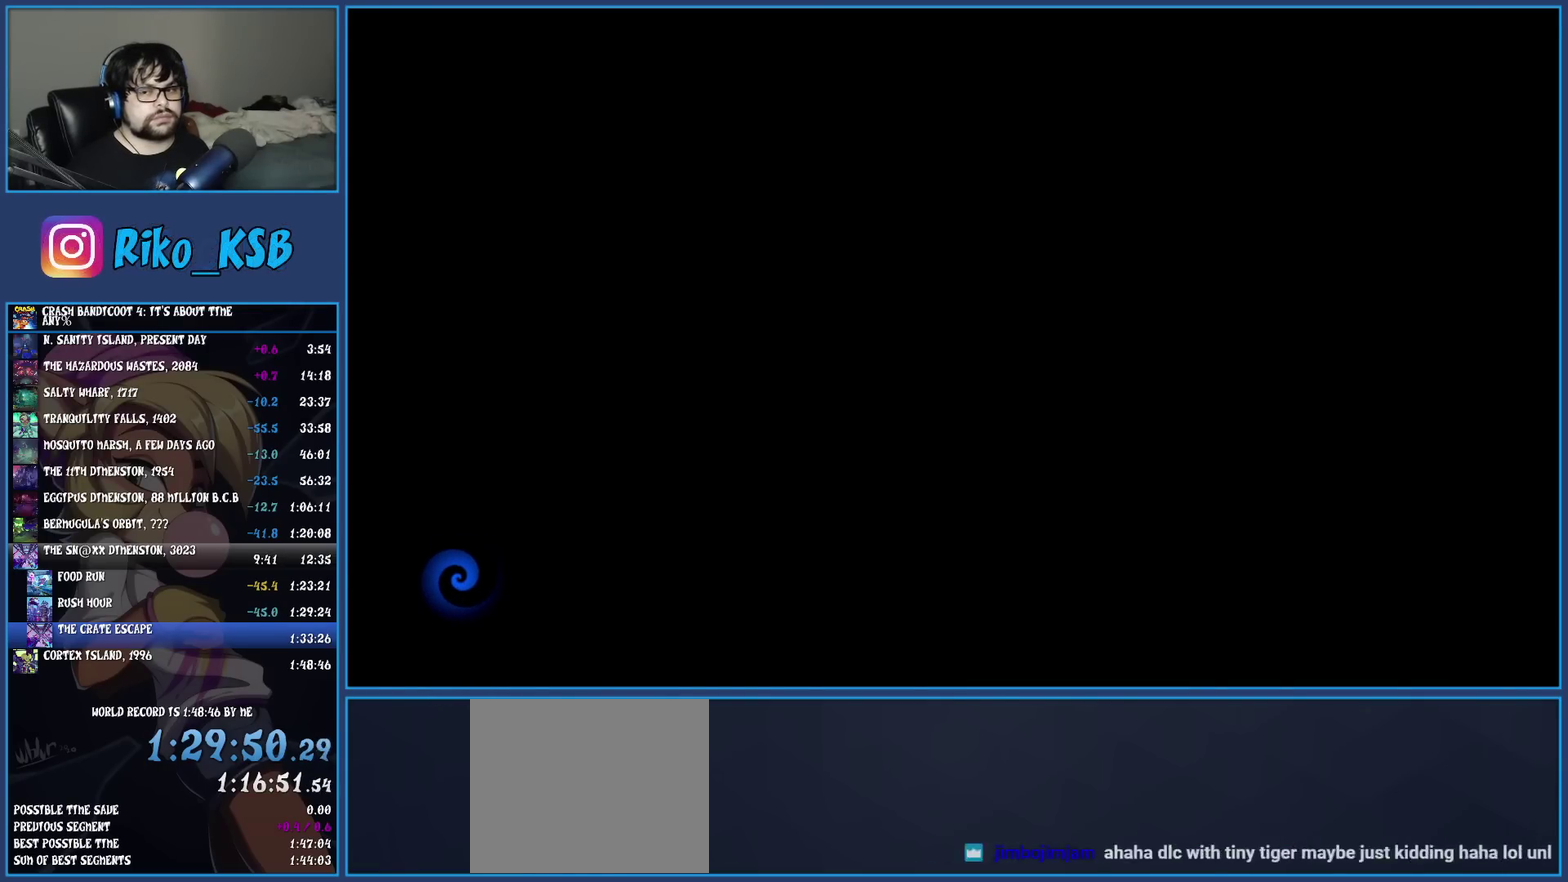
{"buttons": [], "left_stick": "up", "events": []}
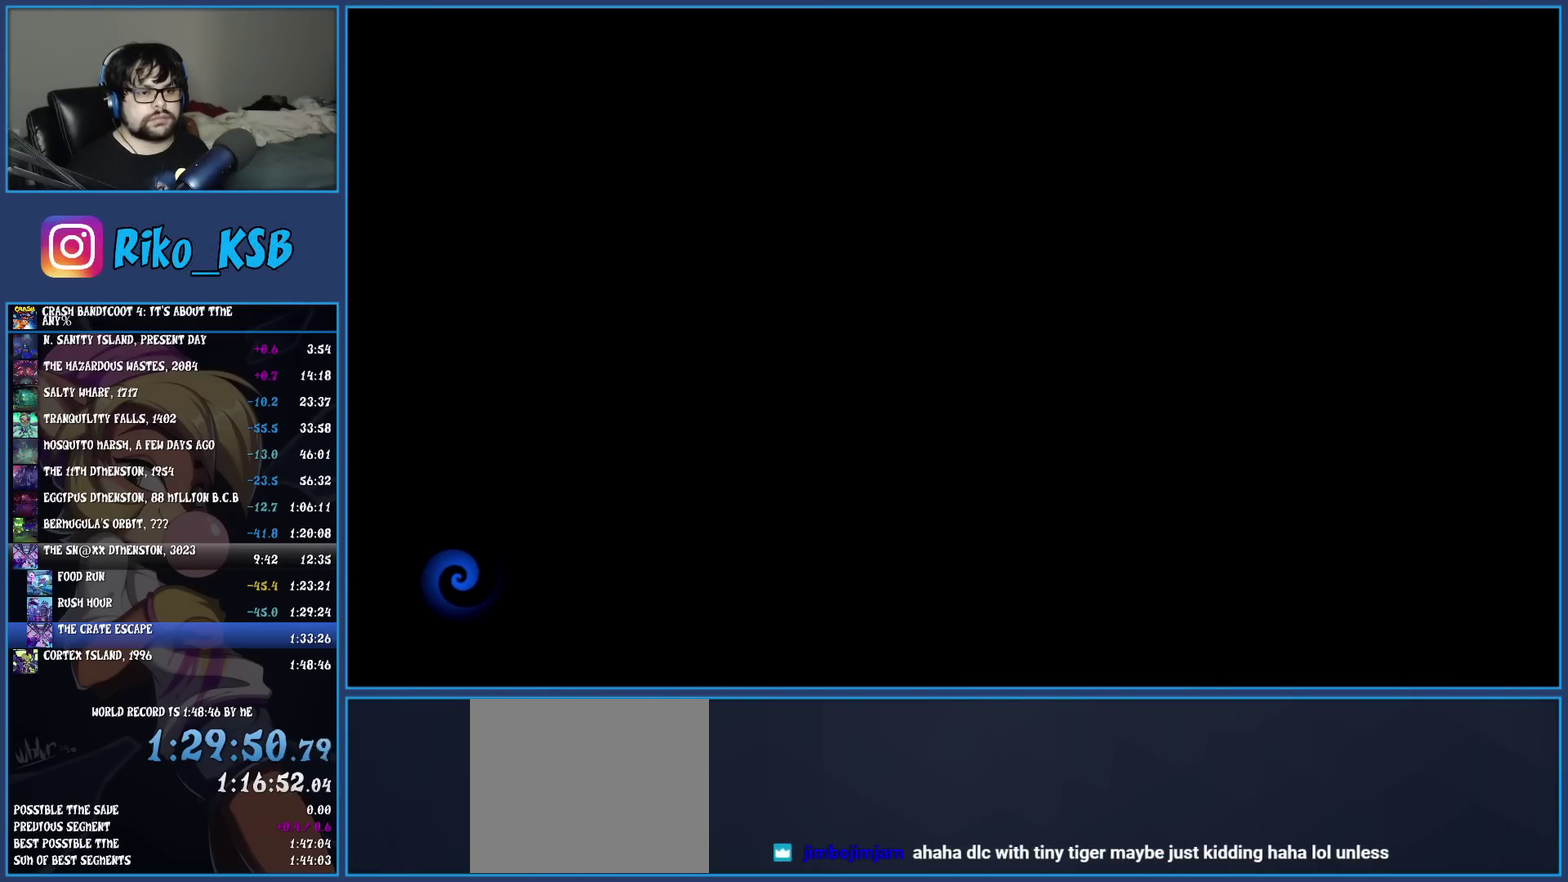
{"buttons": [], "left_stick": "up", "events": []}
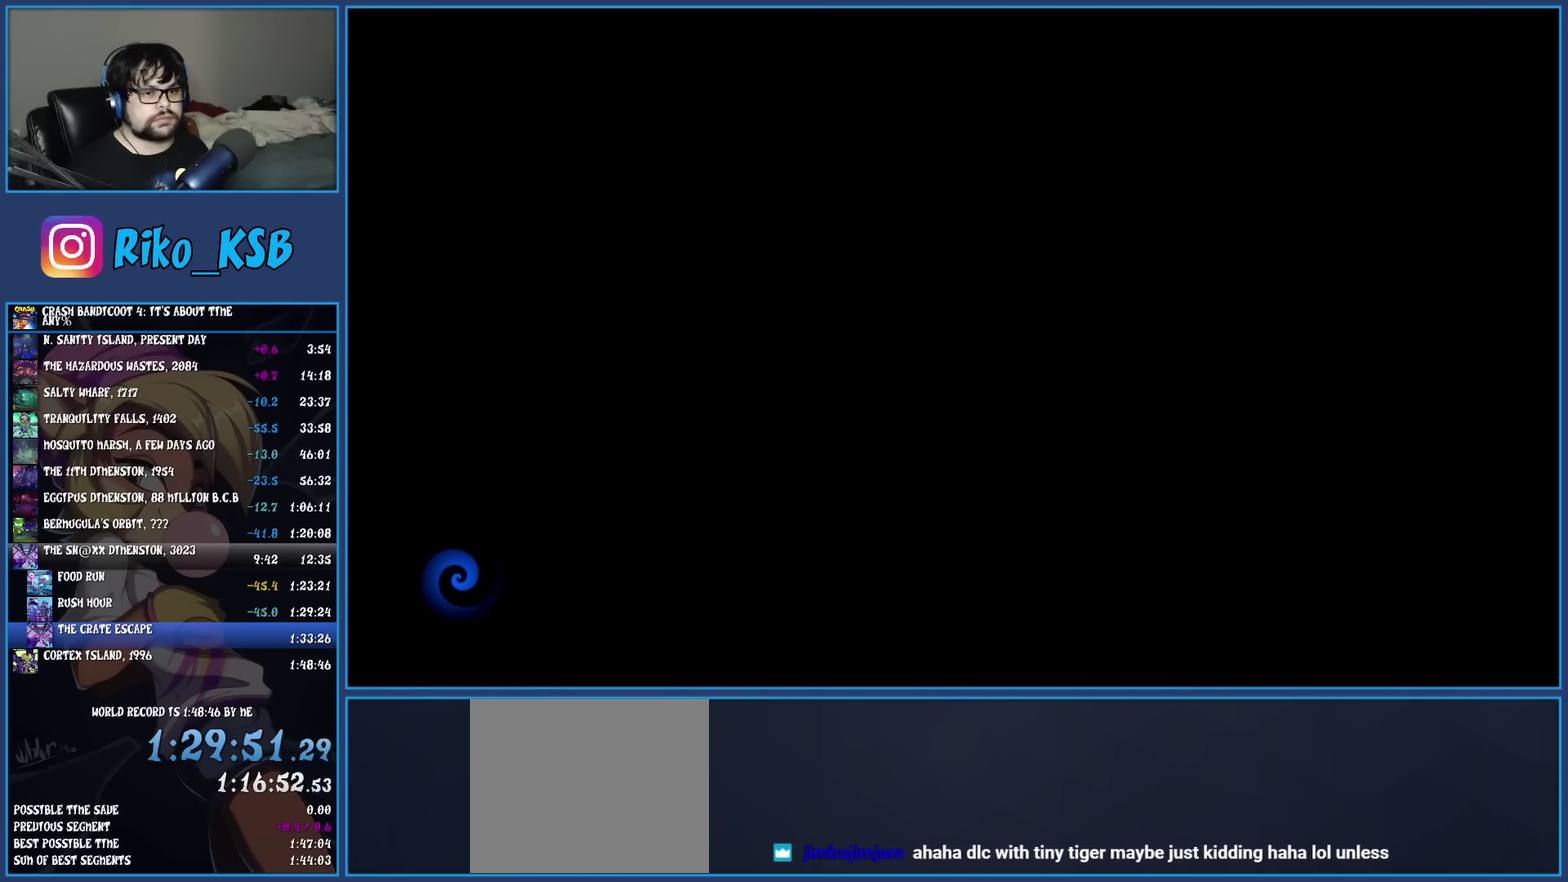
{"buttons": [], "left_stick": "up", "events": []}
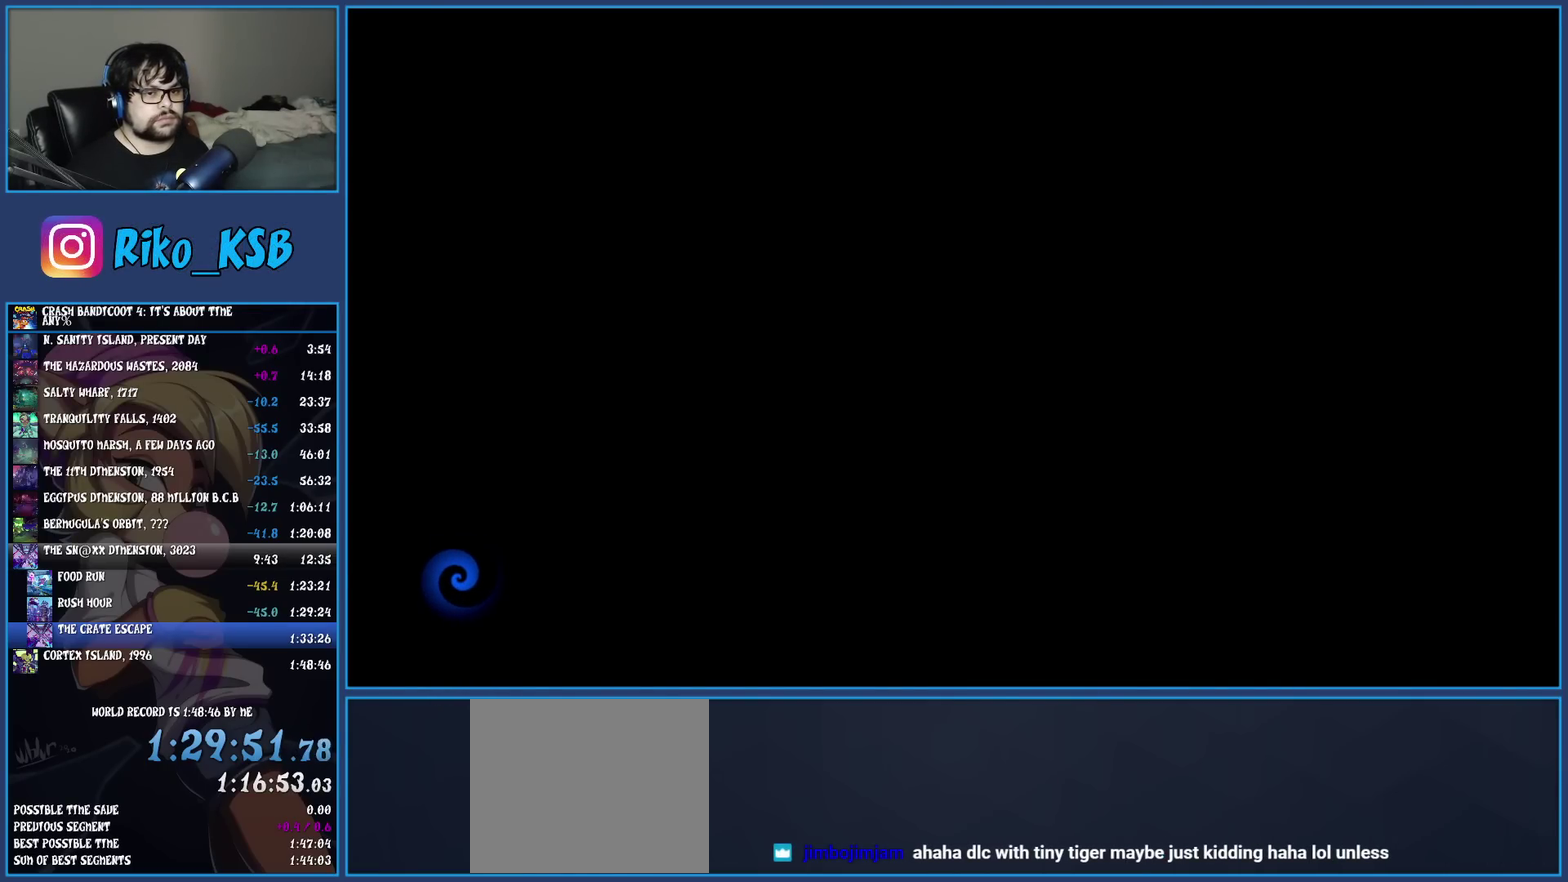
{"buttons": ["TRIANGLE"], "left_stick": "up", "events": [[483, "TRIANGLE", "down"]]}
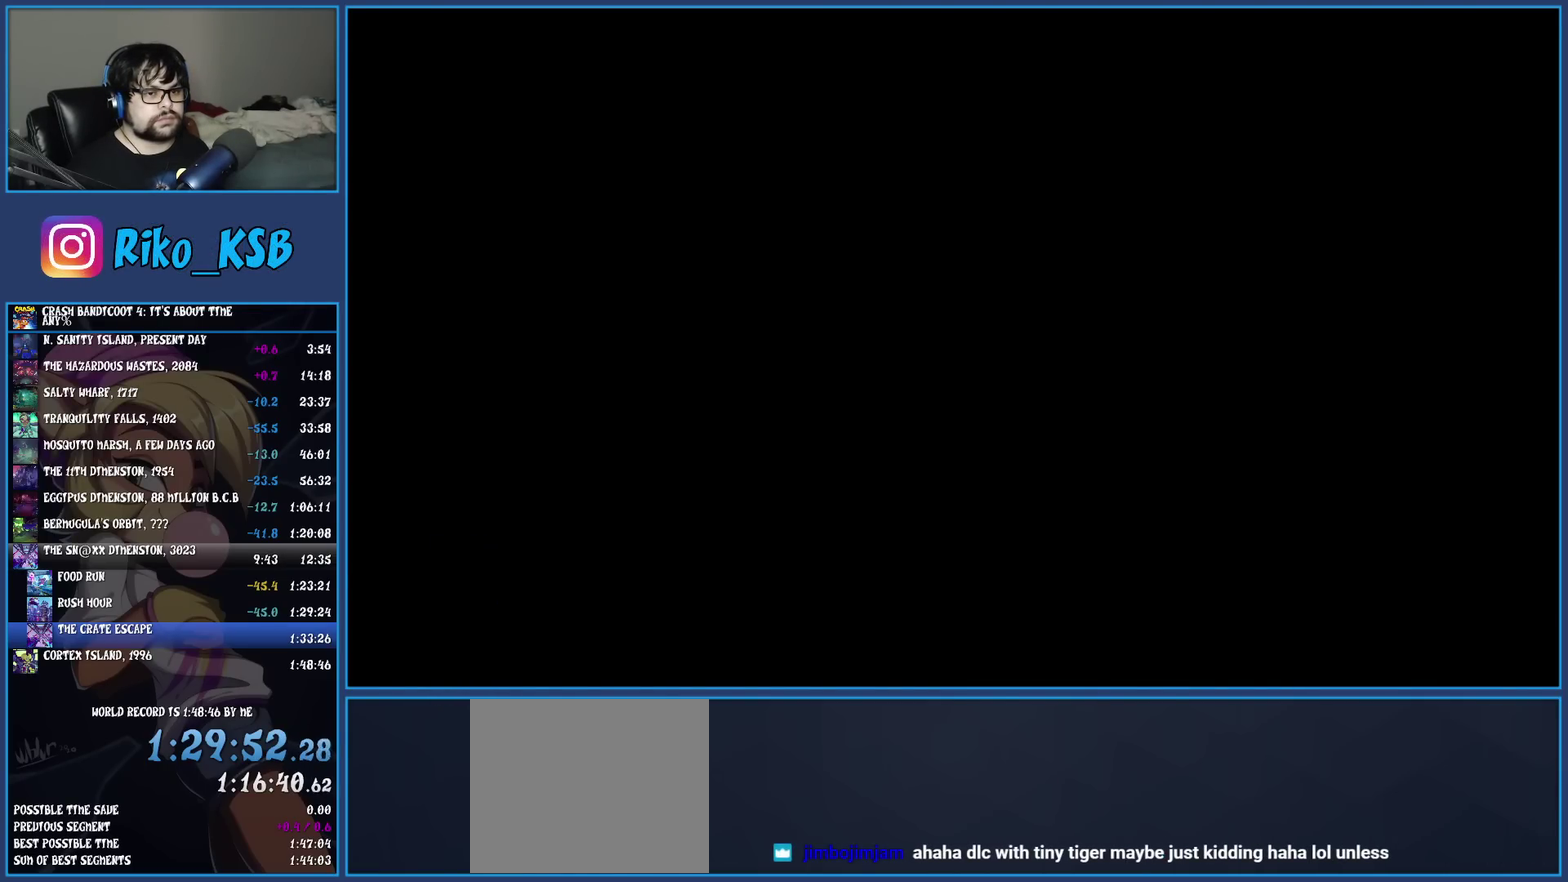
{"buttons": ["TRIANGLE"], "left_stick": "up", "events": [[83, "TRIANGLE", "up"], [167, "TRIANGLE", "down"], [250, "TRIANGLE", "up"], [317, "TRIANGLE", "down"], [400, "TRIANGLE", "up"], [467, "TRIANGLE", "down"]]}
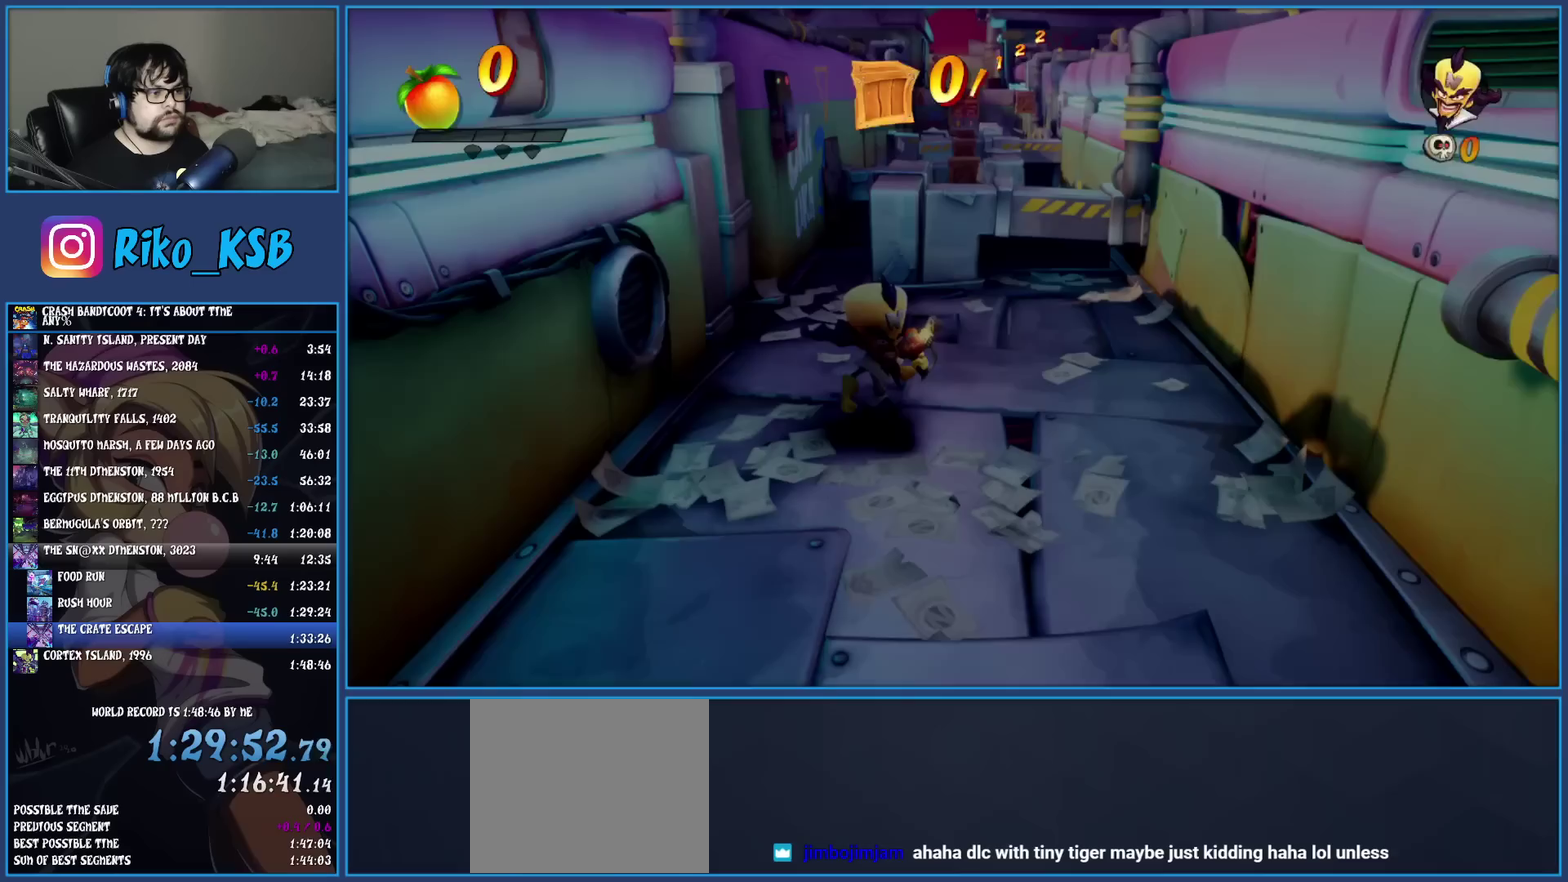
{"buttons": [], "left_stick": "up-right", "events": [[67, "TRIANGLE", "up"], [217, "left_stick", "up-right"]]}
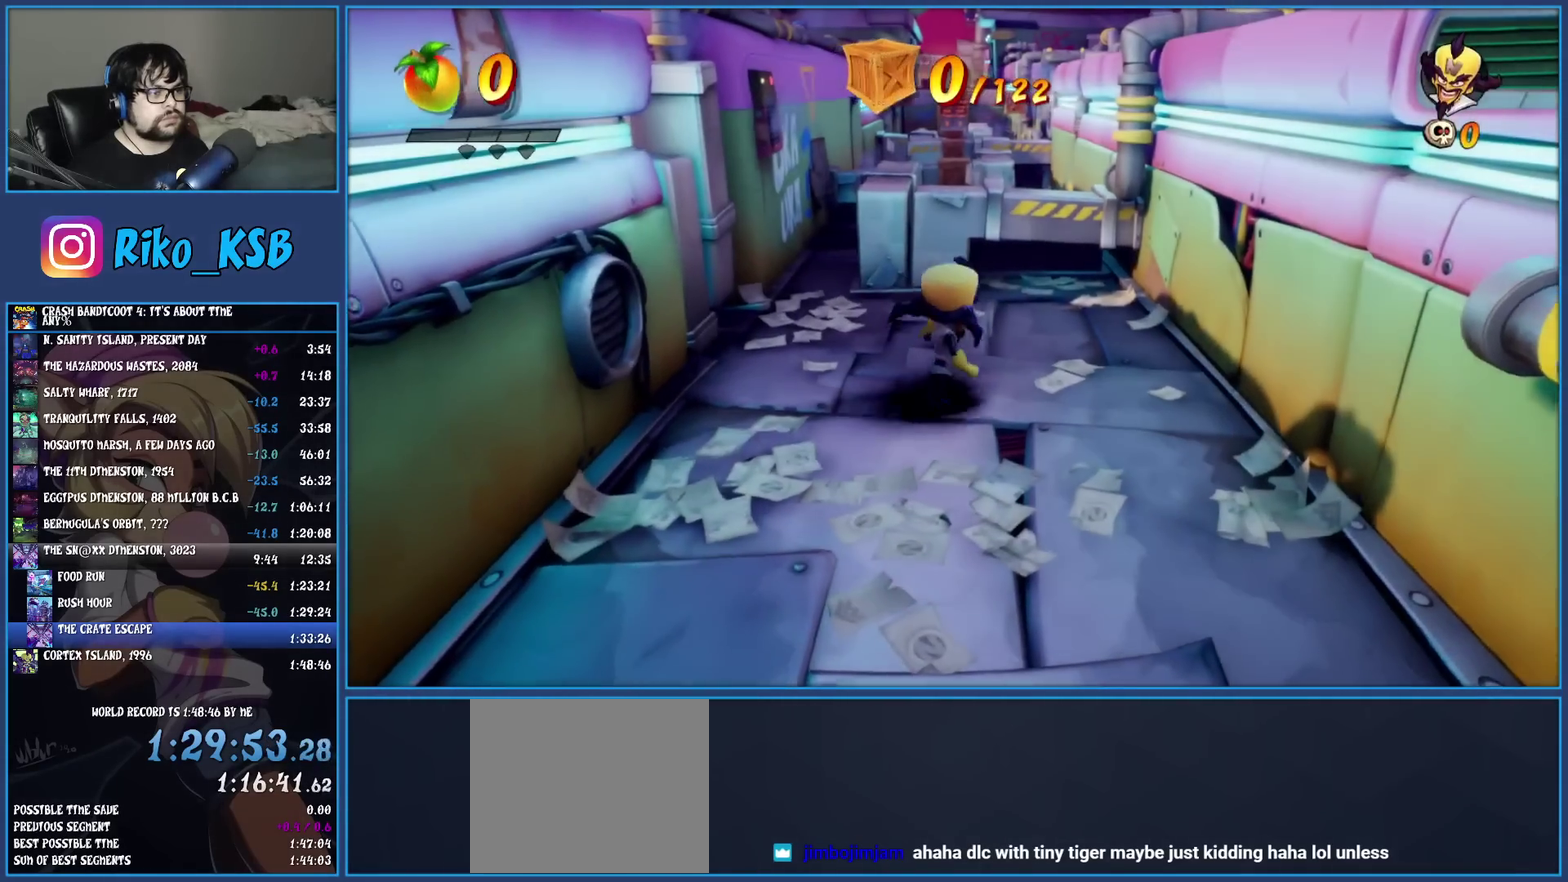
{"buttons": ["CROSS"], "left_stick": "up-right", "events": [[317, "CROSS", "down"], [317, "left_stick", "up"], [417, "left_stick", "up-right"]]}
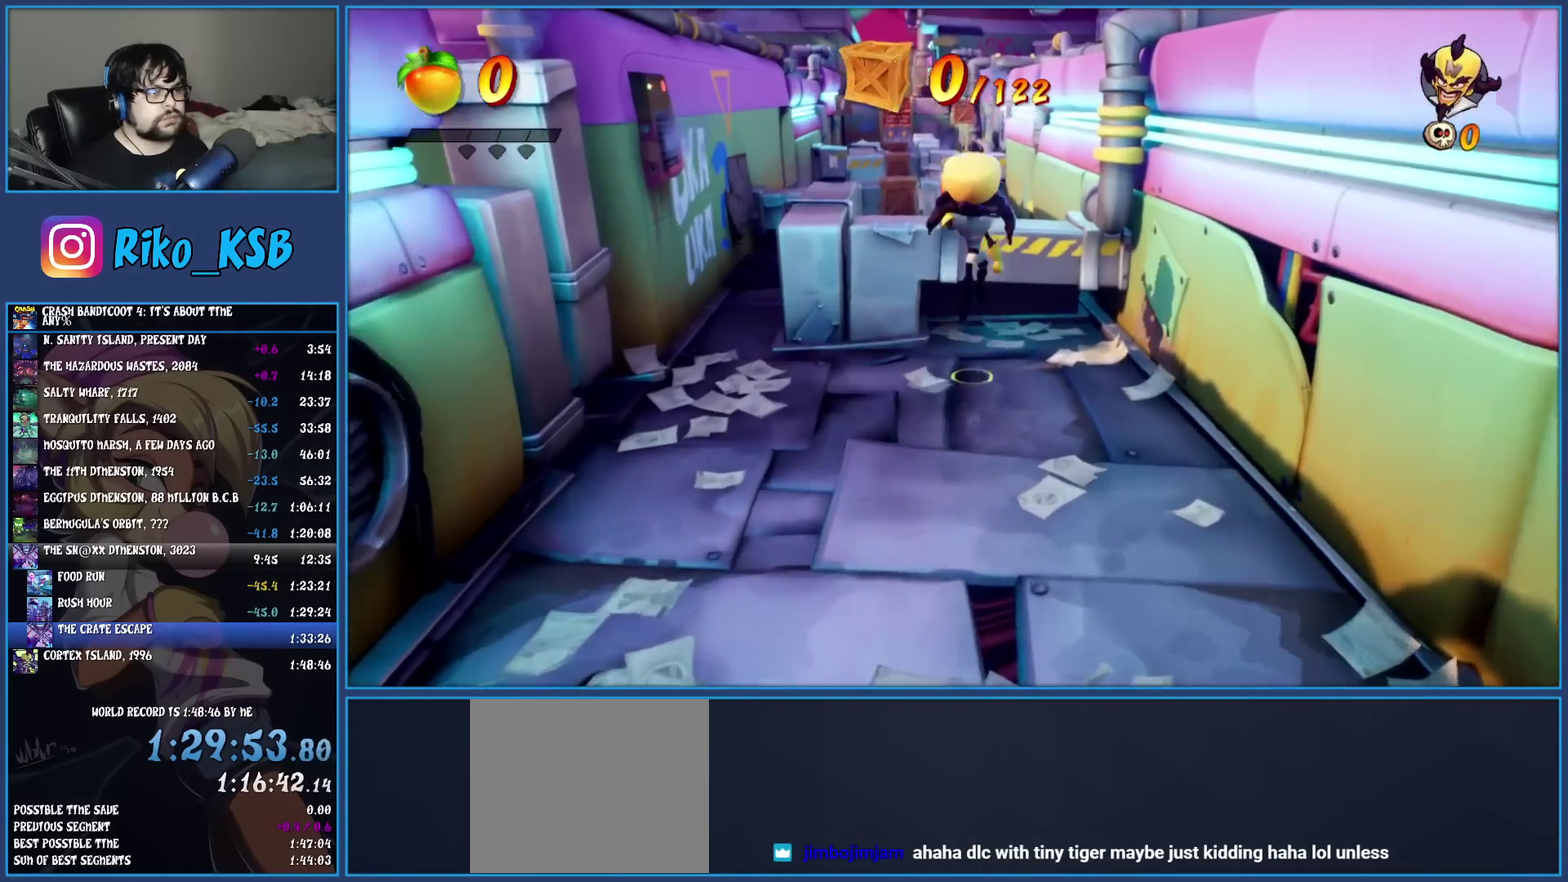
{"buttons": ["R1"], "left_stick": "up", "events": [[17, "CROSS", "up"], [67, "left_stick", "up"], [500, "R1", "down"]]}
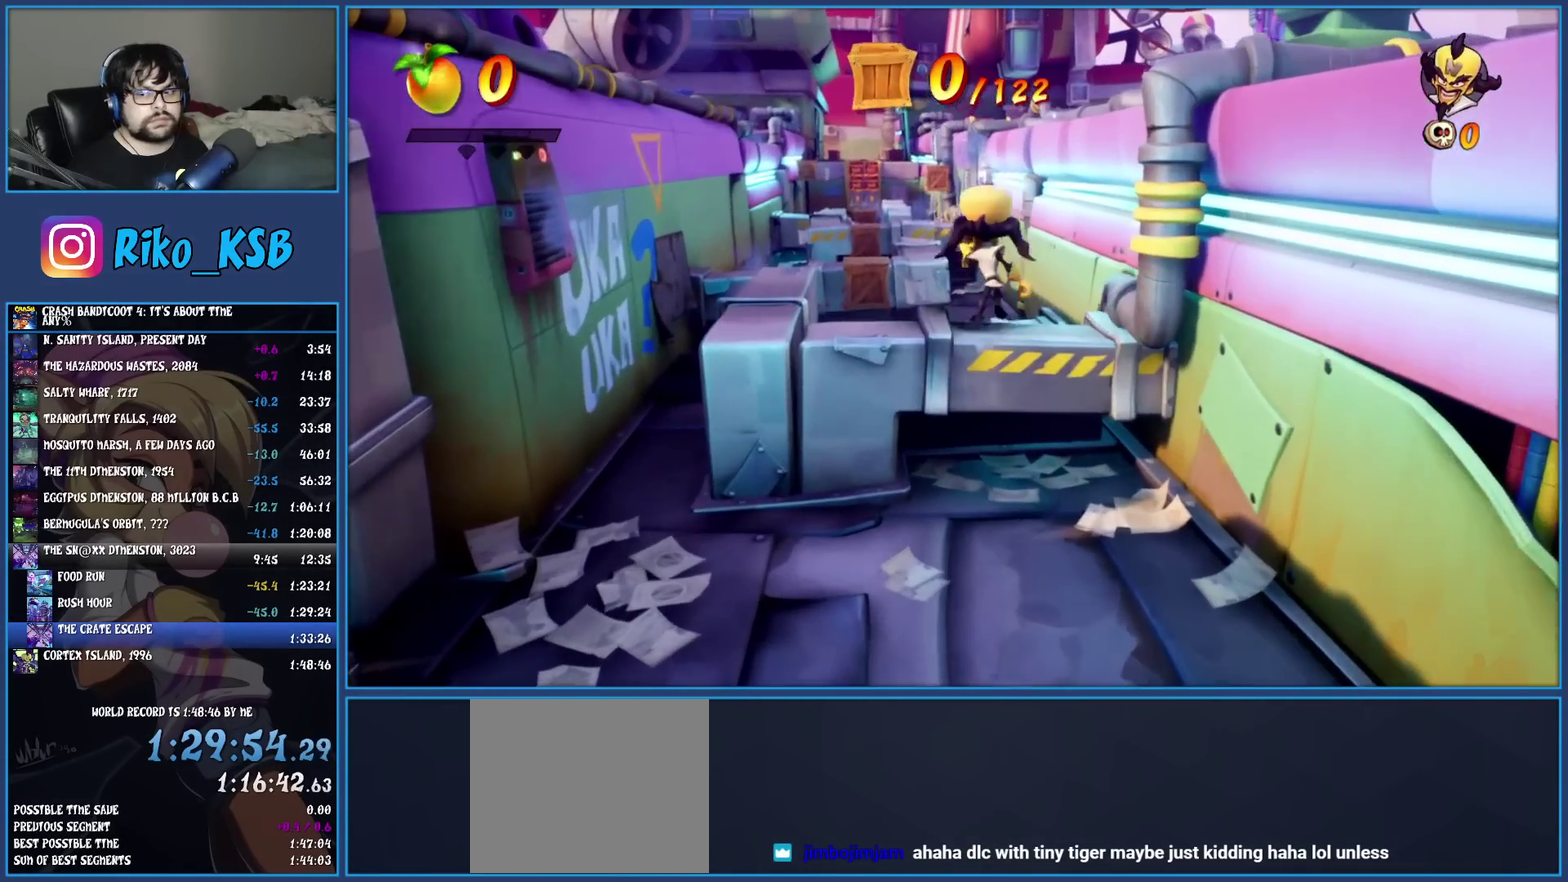
{"buttons": [], "left_stick": "up", "events": [[167, "R1", "up"]]}
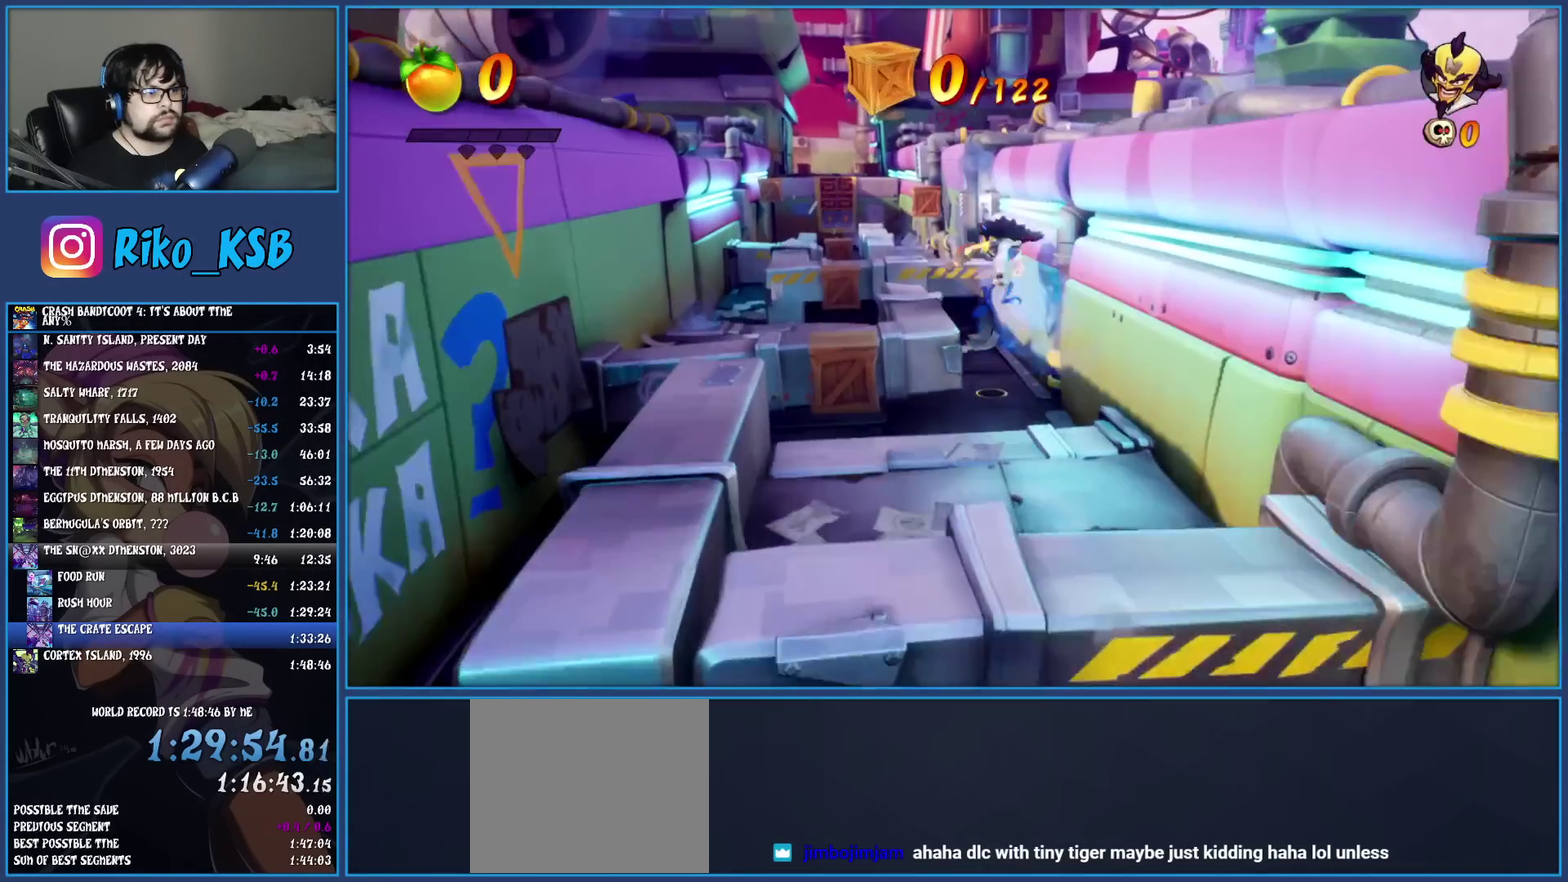
{"buttons": [], "left_stick": "up", "events": []}
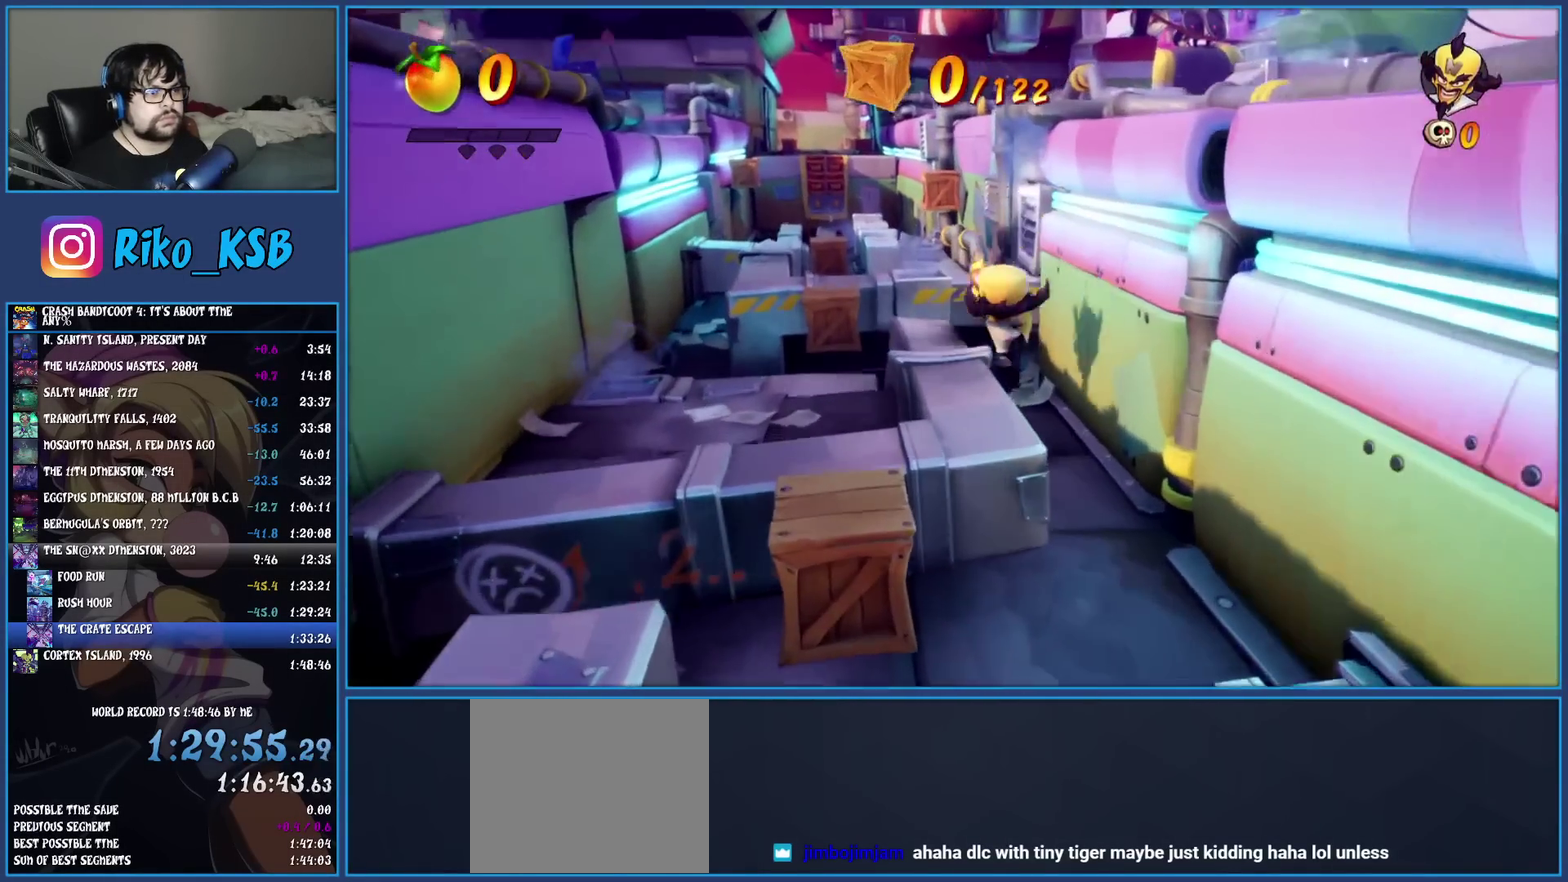
{"buttons": [], "left_stick": "up", "events": [[100, "CROSS", "down"], [183, "left_stick", "up-left"], [267, "CROSS", "up"], [417, "left_stick", "up"]]}
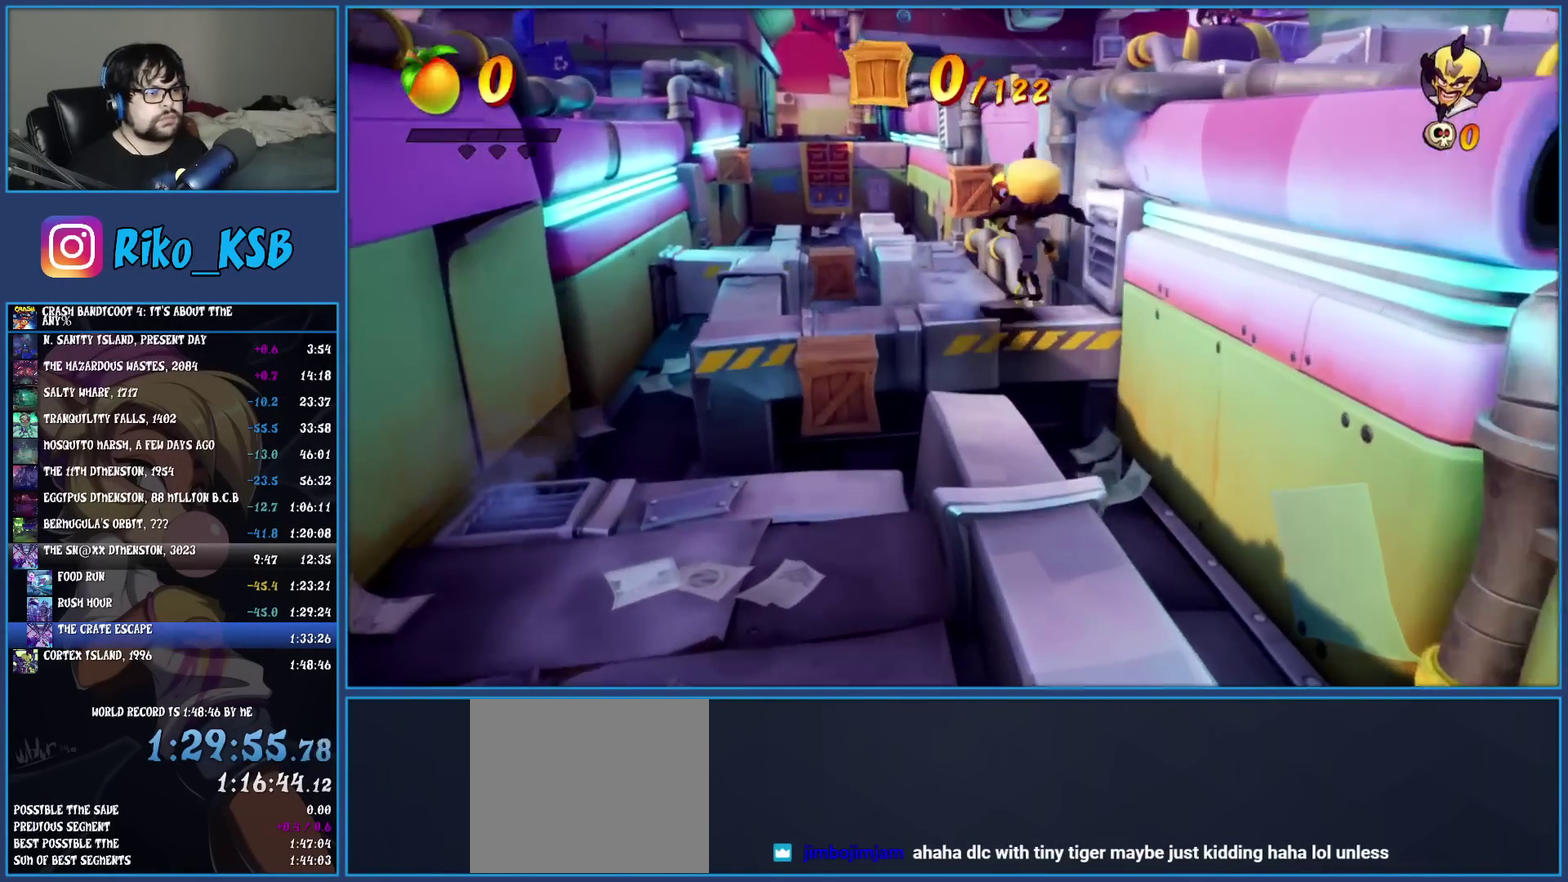
{"buttons": [], "left_stick": "up-left", "events": [[117, "R1", "down"], [283, "R1", "up"], [350, "left_stick", "up-left"]]}
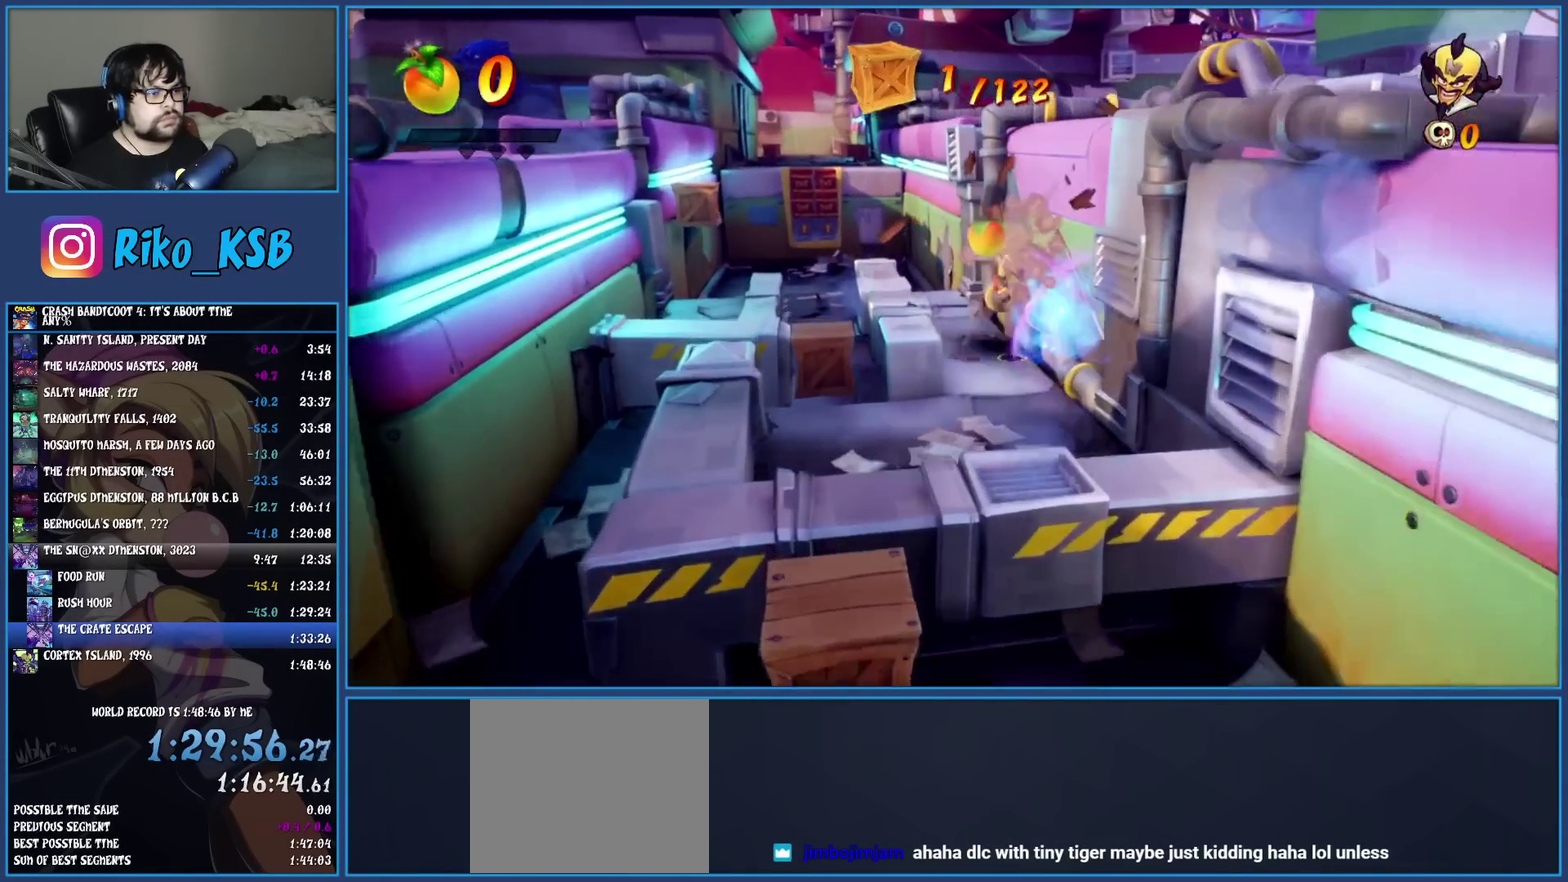
{"buttons": [], "left_stick": "up-left", "events": []}
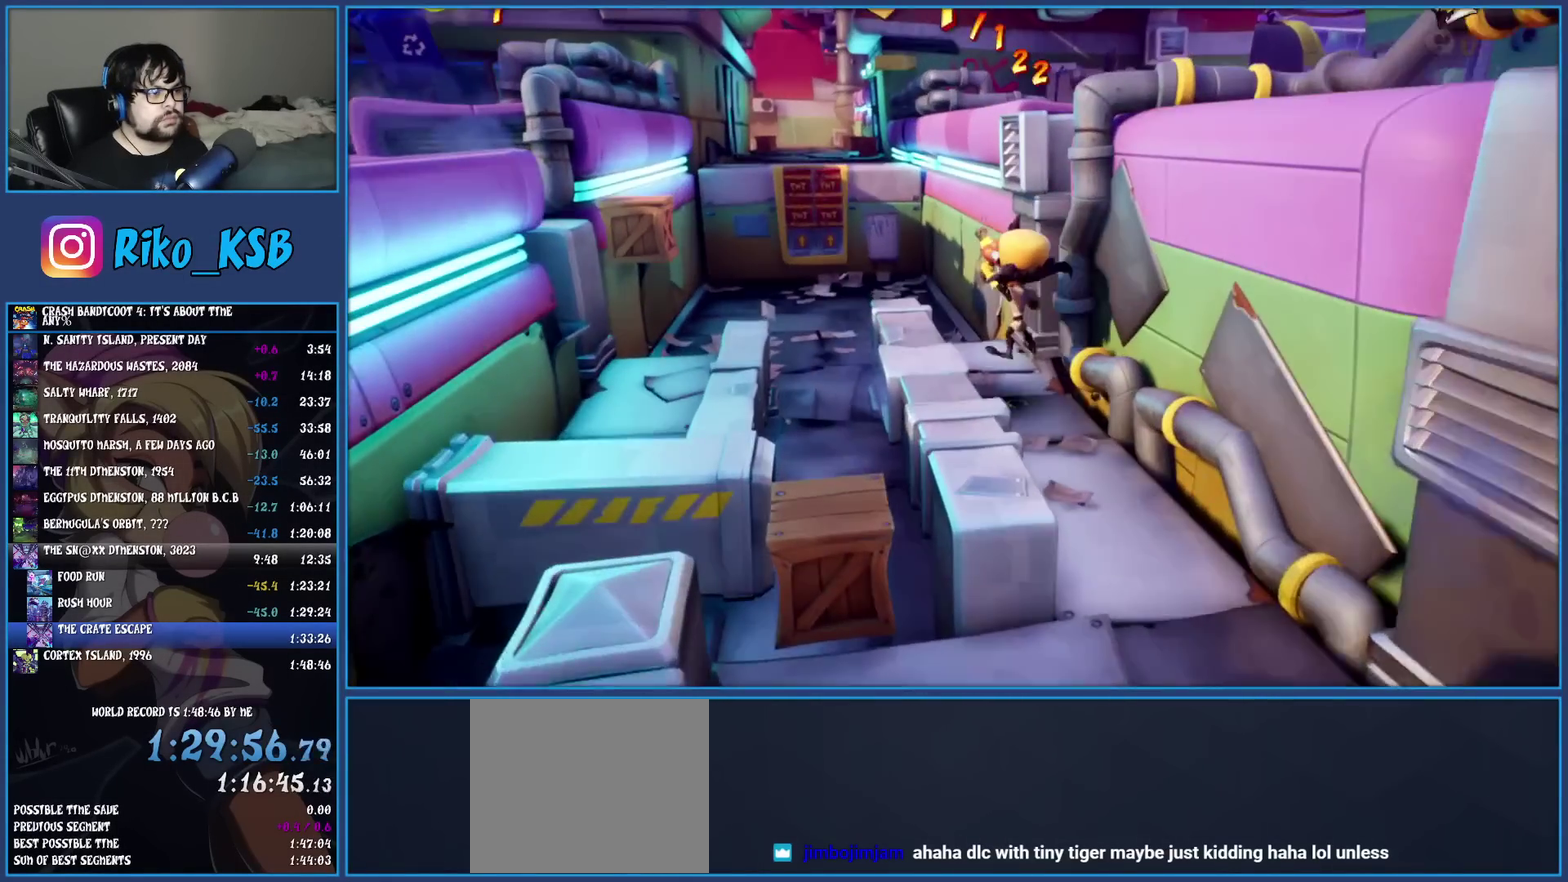
{"buttons": [], "left_stick": "up-left", "events": [[167, "CROSS", "down"], [317, "CROSS", "up"]]}
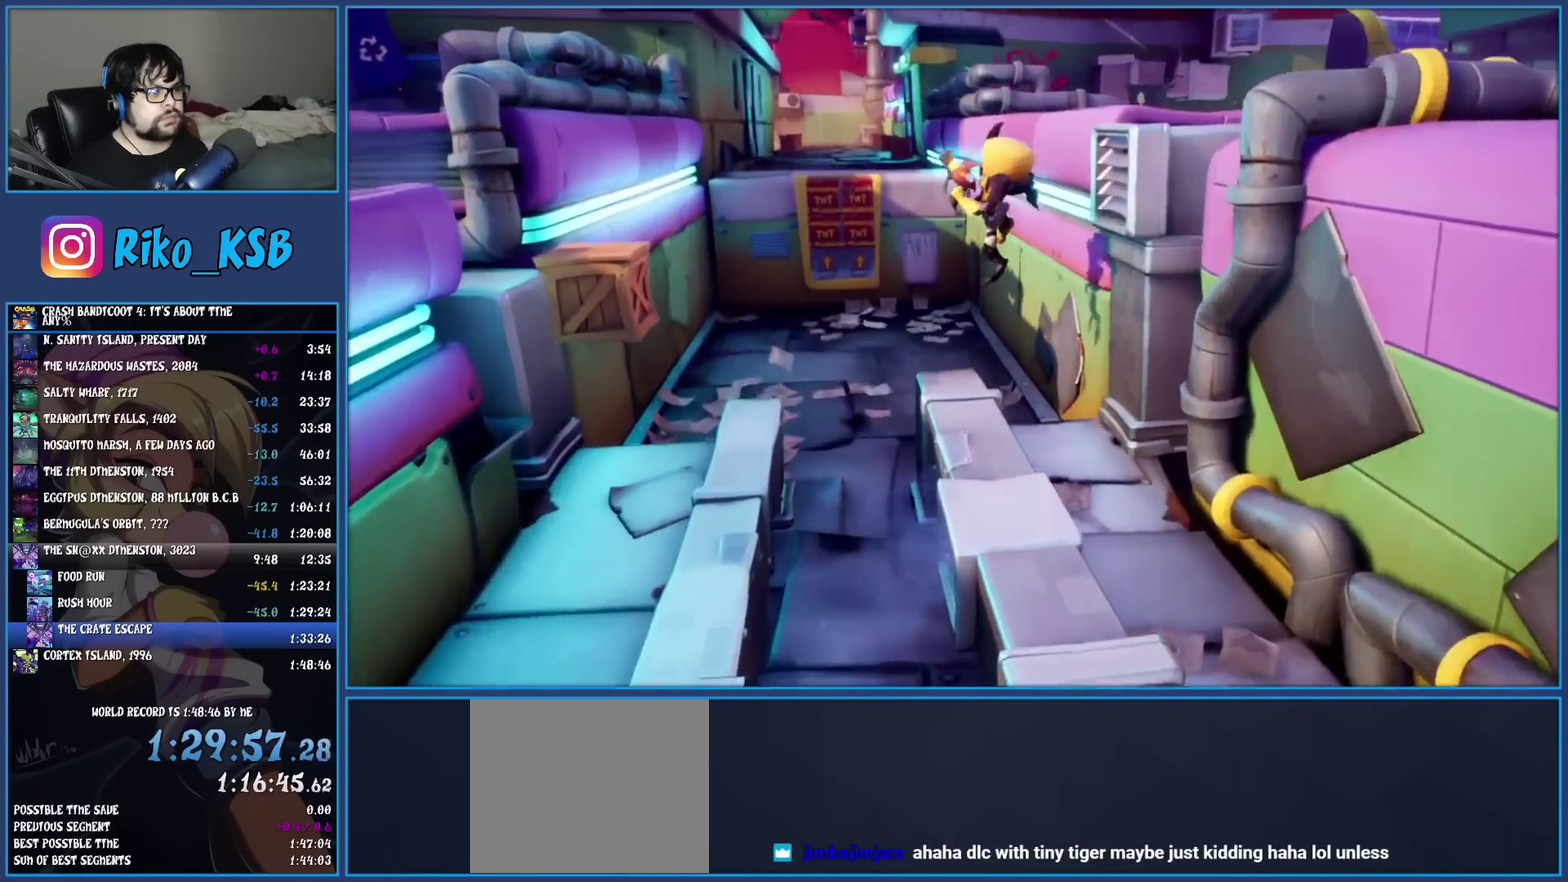
{"buttons": ["SQUARE"], "left_stick": "up", "events": [[367, "SQUARE", "down"], [367, "left_stick", "up"]]}
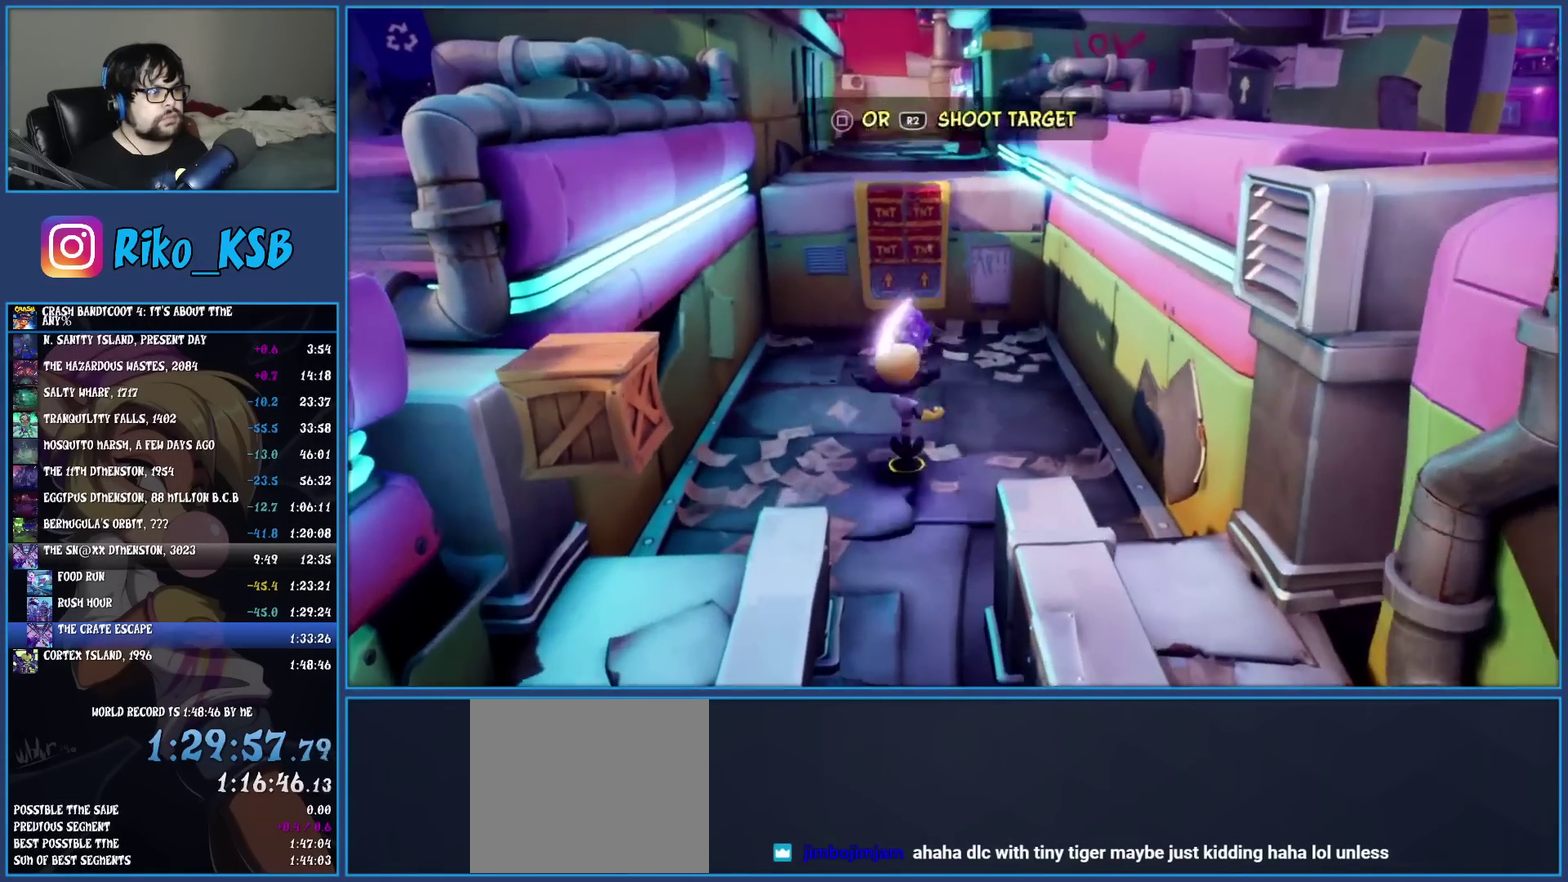
{"buttons": [], "left_stick": "up", "events": [[33, "SQUARE", "up"], [67, "left_stick", "center"], [317, "left_stick", "up"]]}
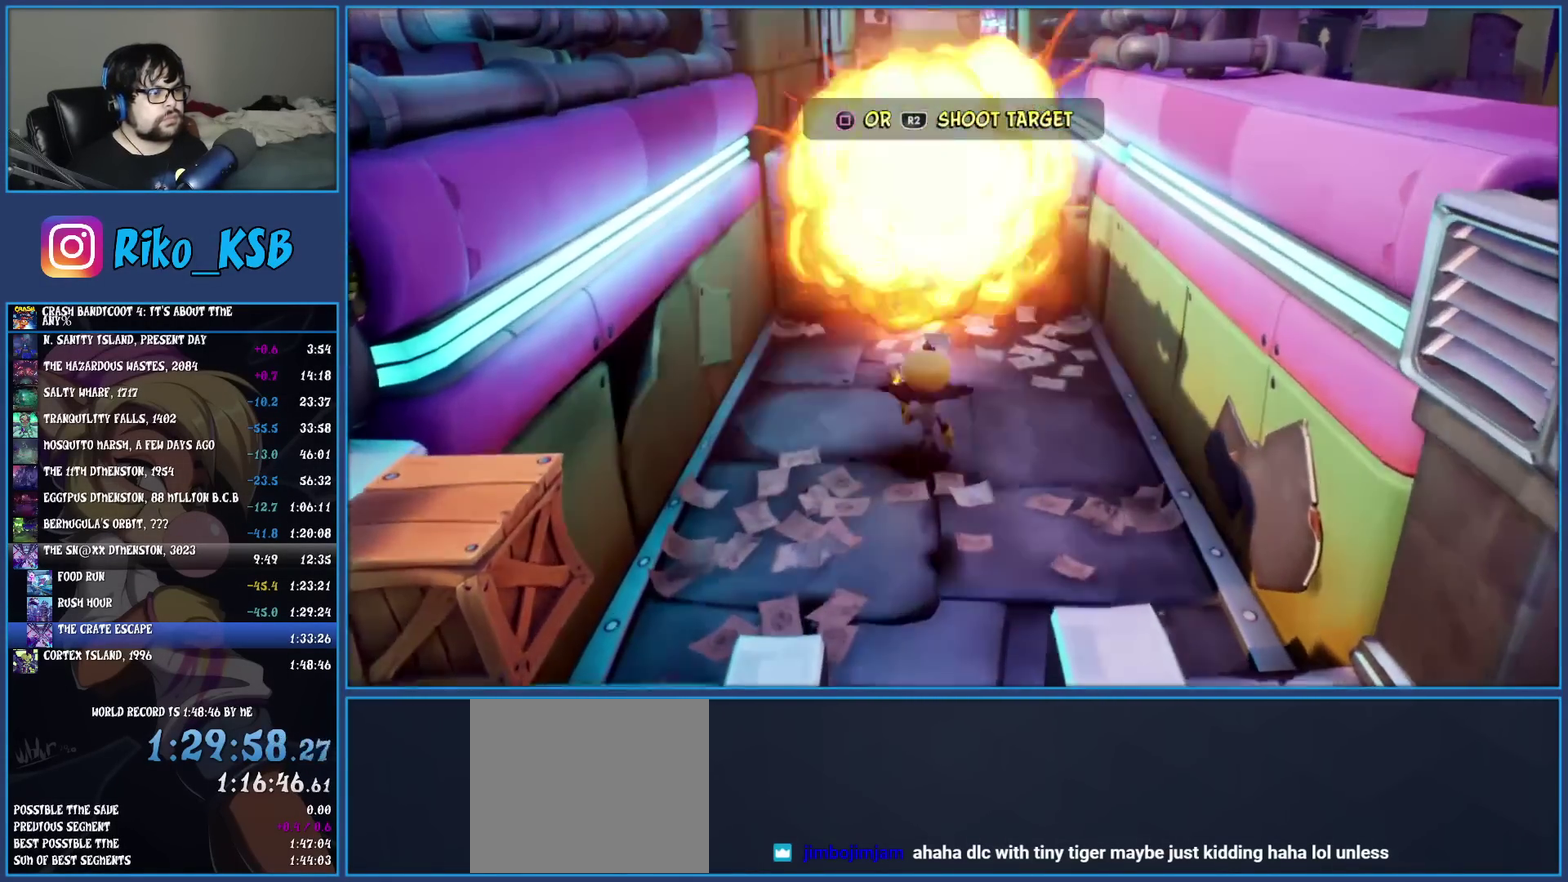
{"buttons": ["CROSS"], "left_stick": "up", "events": [[350, "CROSS", "down"]]}
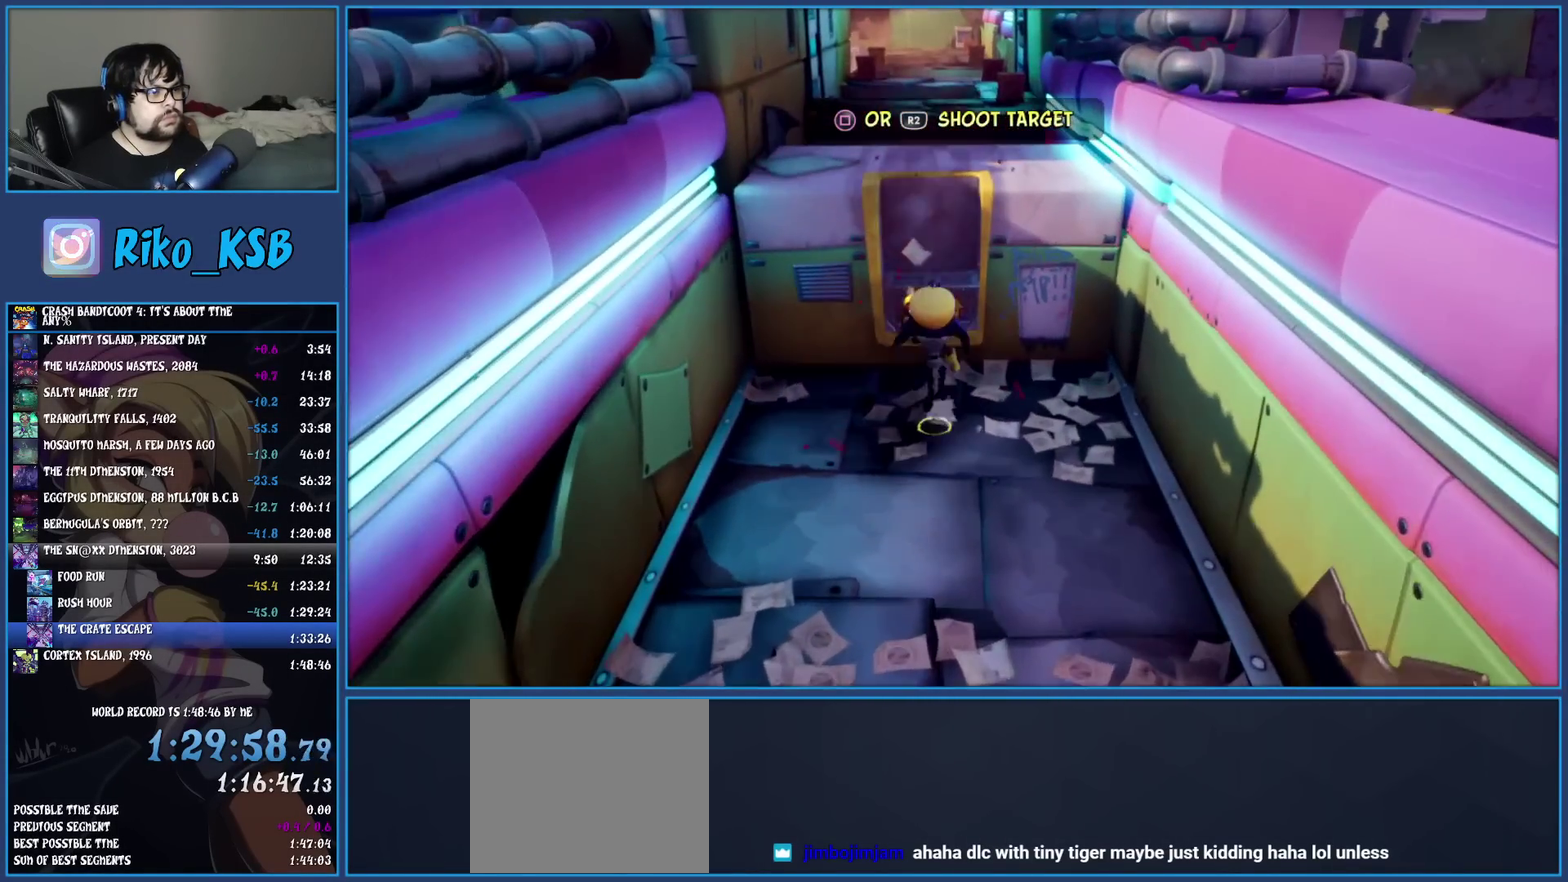
{"buttons": ["CROSS"], "left_stick": "up", "events": []}
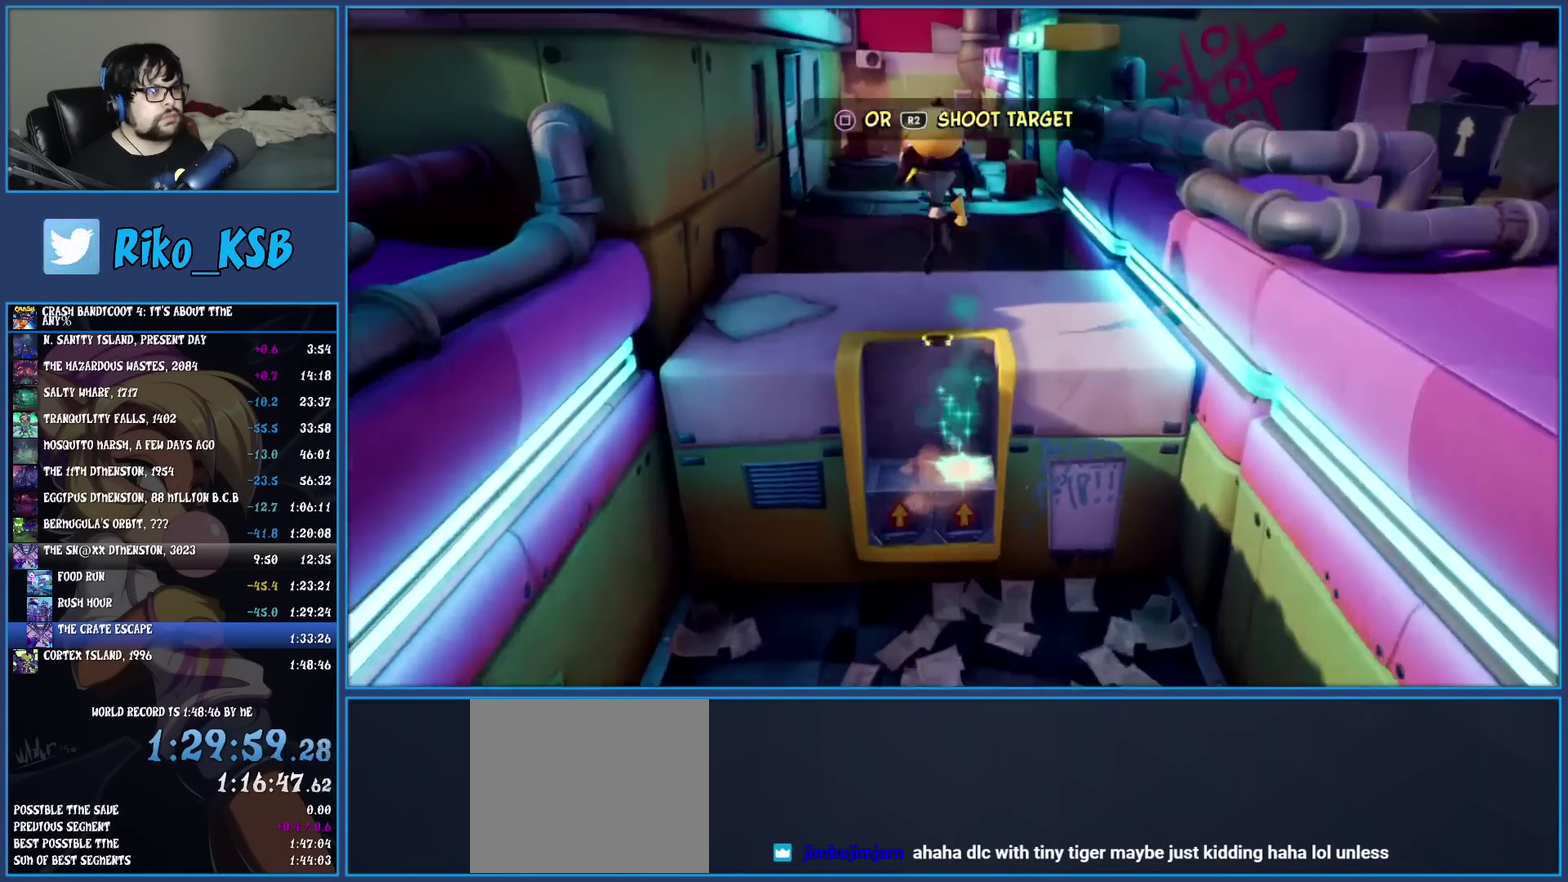
{"buttons": ["CROSS", "R1"], "left_stick": "up", "events": [[317, "R1", "down"]]}
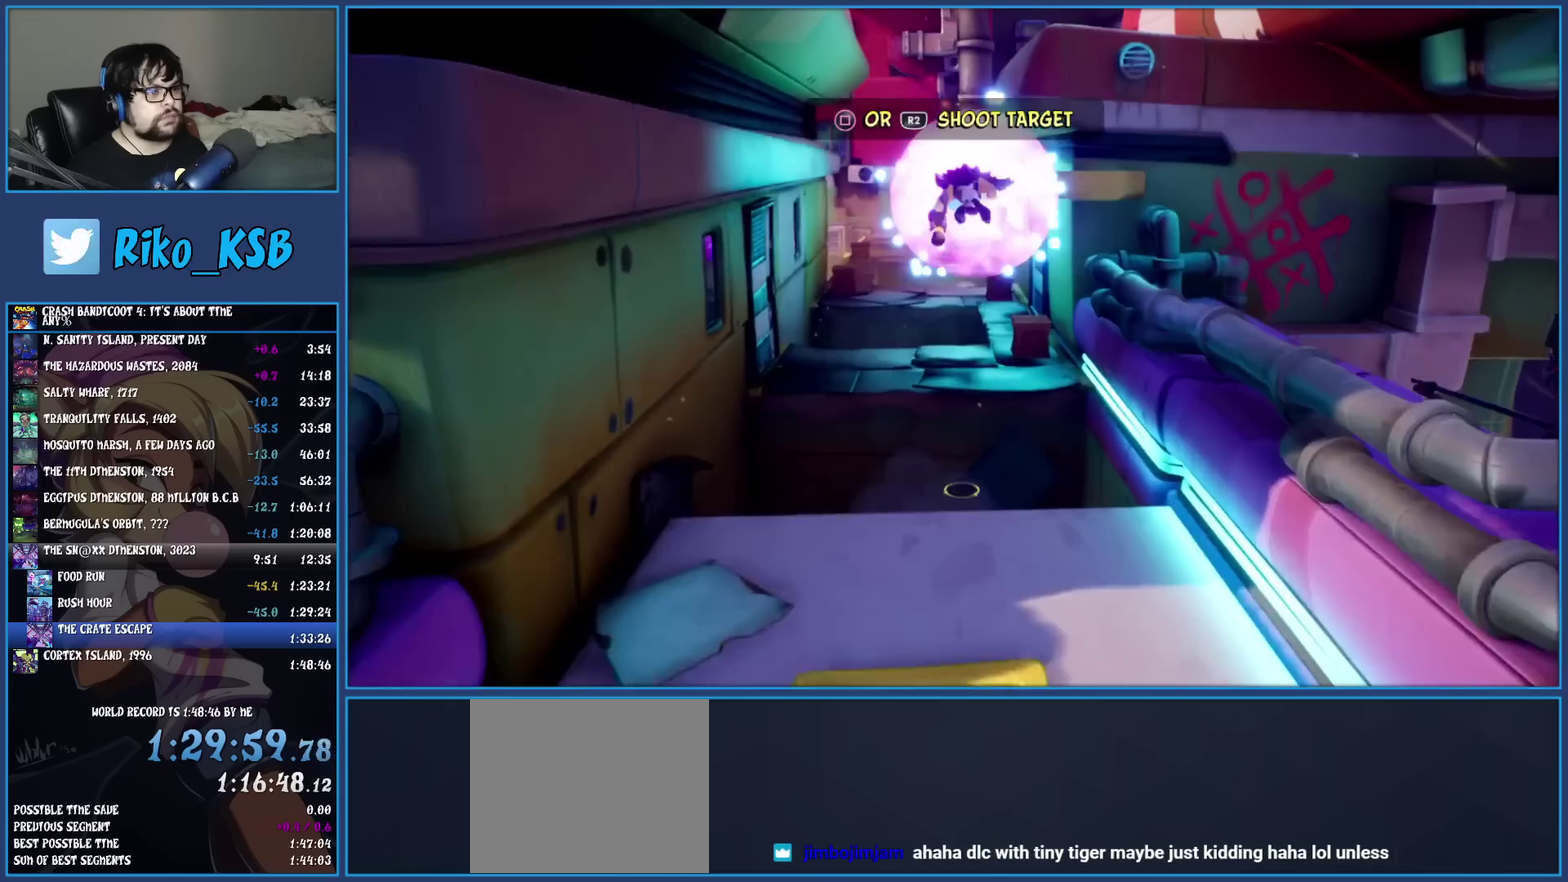
{"buttons": [], "left_stick": "up", "events": [[167, "R1", "up"], [233, "CROSS", "up"]]}
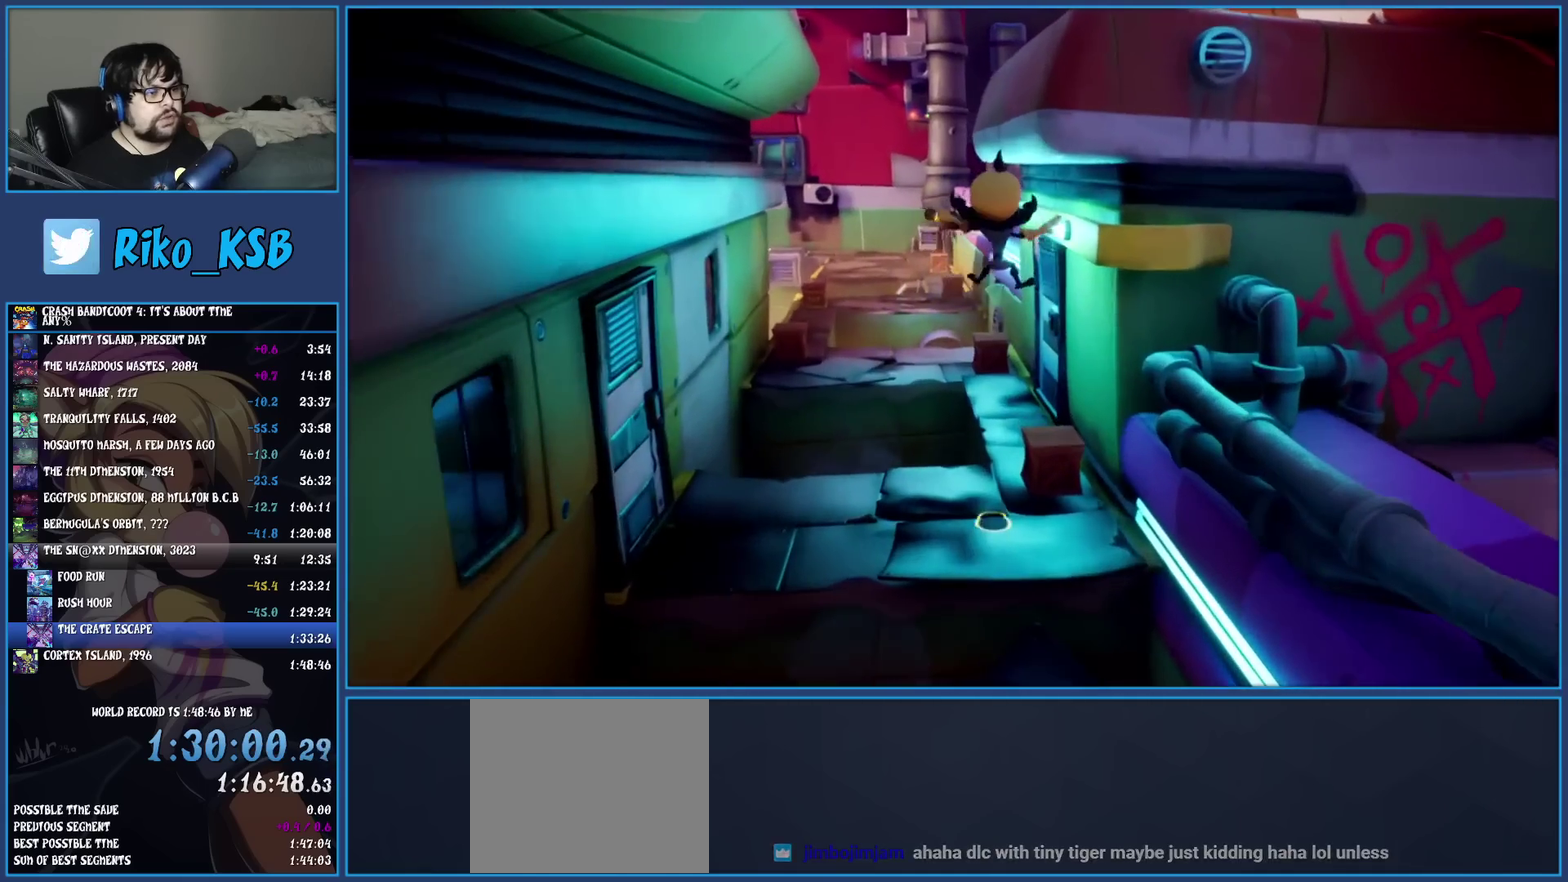
{"buttons": [], "left_stick": "up", "events": [[100, "left_stick", "up-right"], [167, "left_stick", "up"]]}
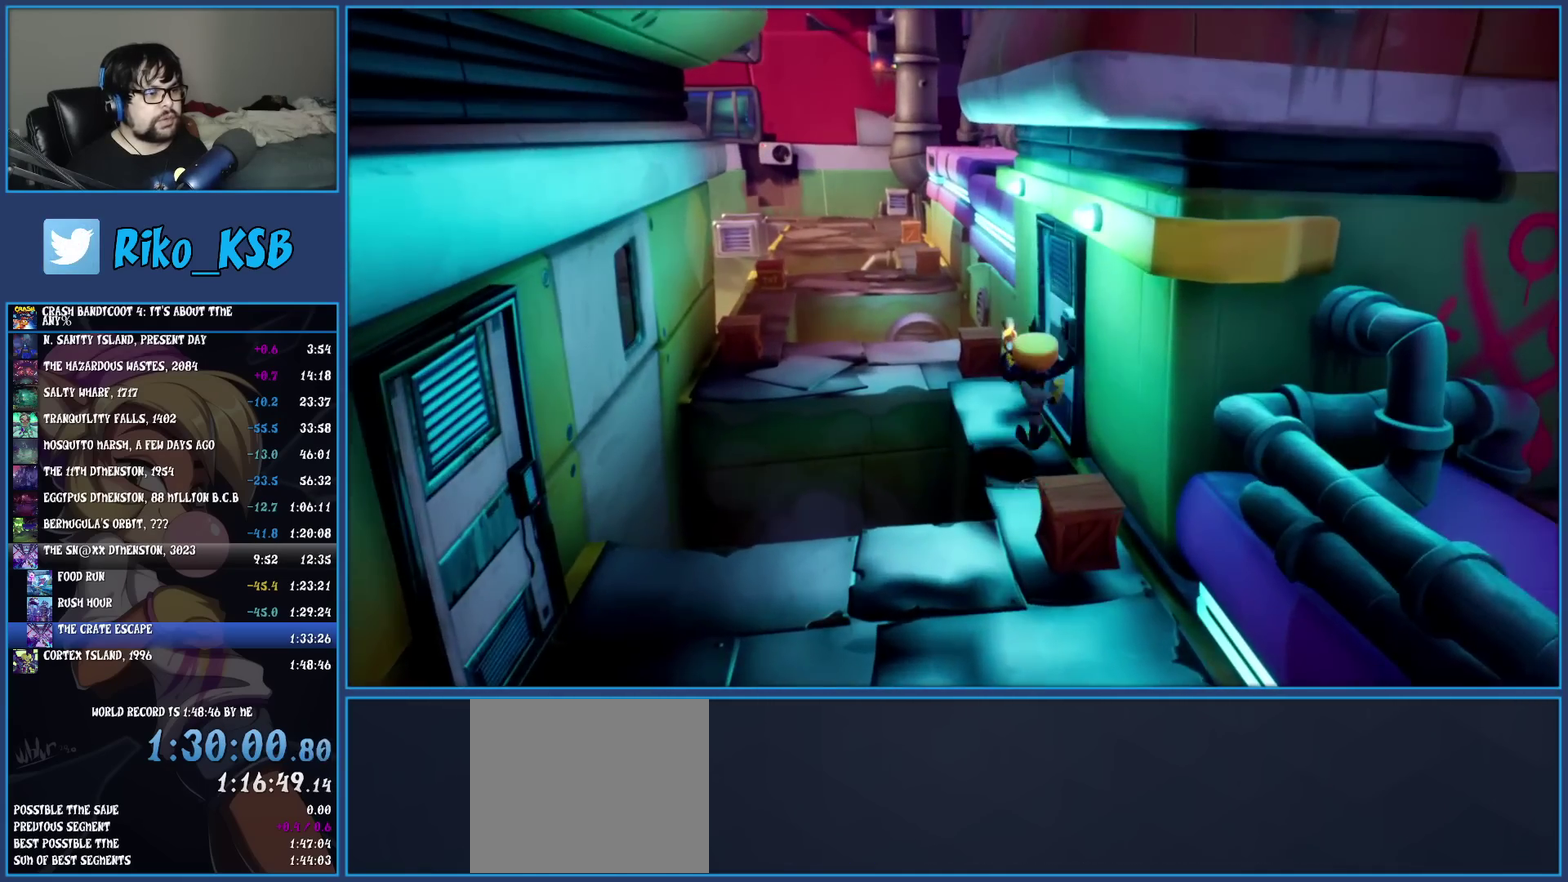
{"buttons": [], "left_stick": "up-left", "events": [[283, "SQUARE", "down"], [450, "left_stick", "up-left"], [467, "SQUARE", "up"]]}
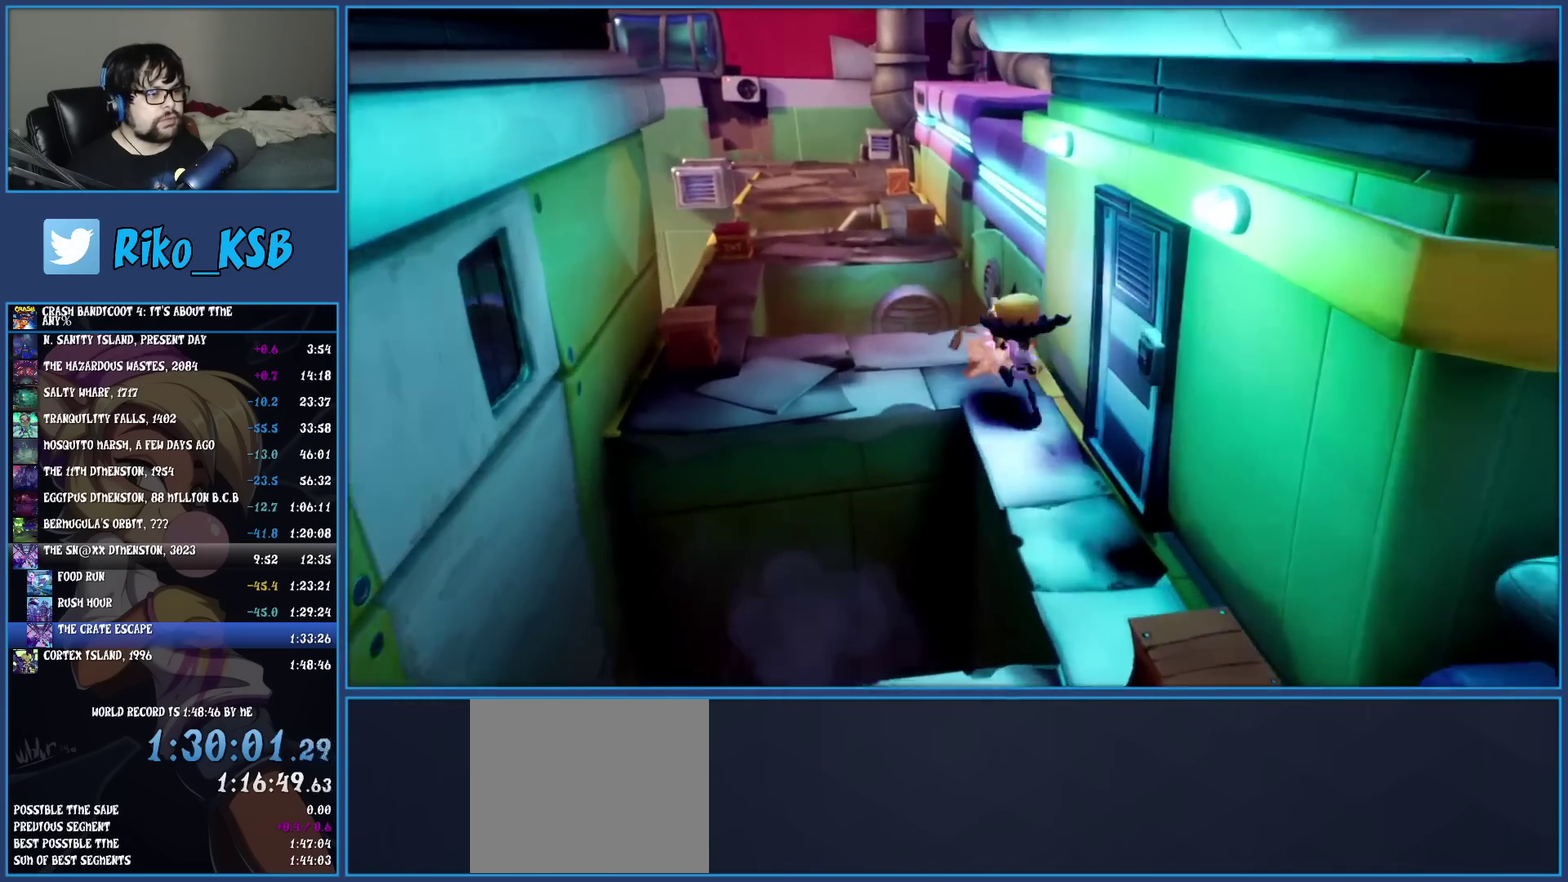
{"buttons": ["CROSS"], "left_stick": "up", "events": [[167, "CROSS", "down"], [250, "left_stick", "up"]]}